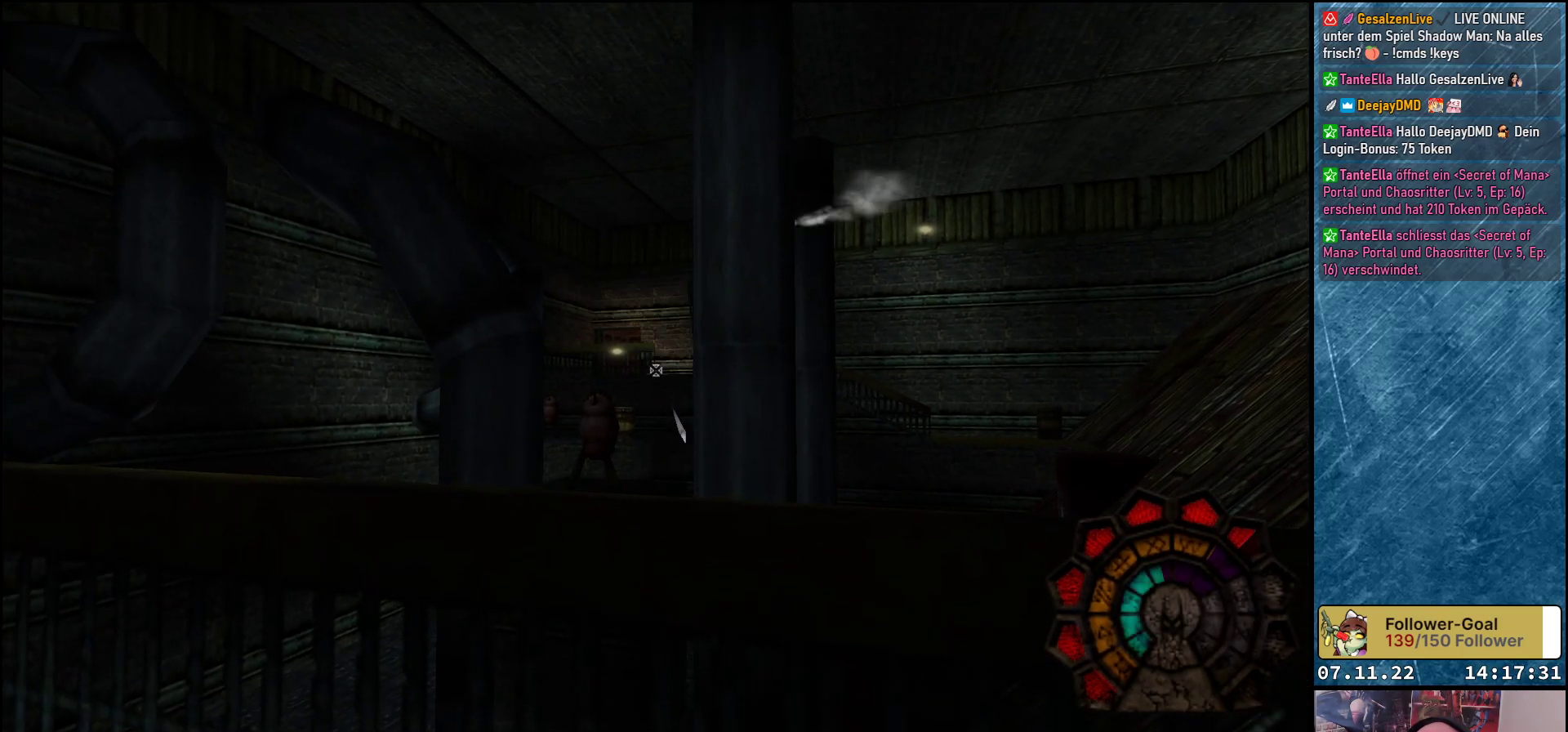
Gameplay with a controller (Xbox layout); each line is a JSON object with the inputs held at the frame after it. "events" lists button and stick changes between this image and that frame as [ms after this image, input, new state], when the widget could be followed in between. Not read: right_stick.
{"buttons": ["A"], "left_stick": "center", "events": [[50, "DPAD_DOWN", "down"], [167, "DPAD_DOWN", "up"], [383, "DPAD_LEFT", "down"], [450, "DPAD_LEFT", "up"]]}
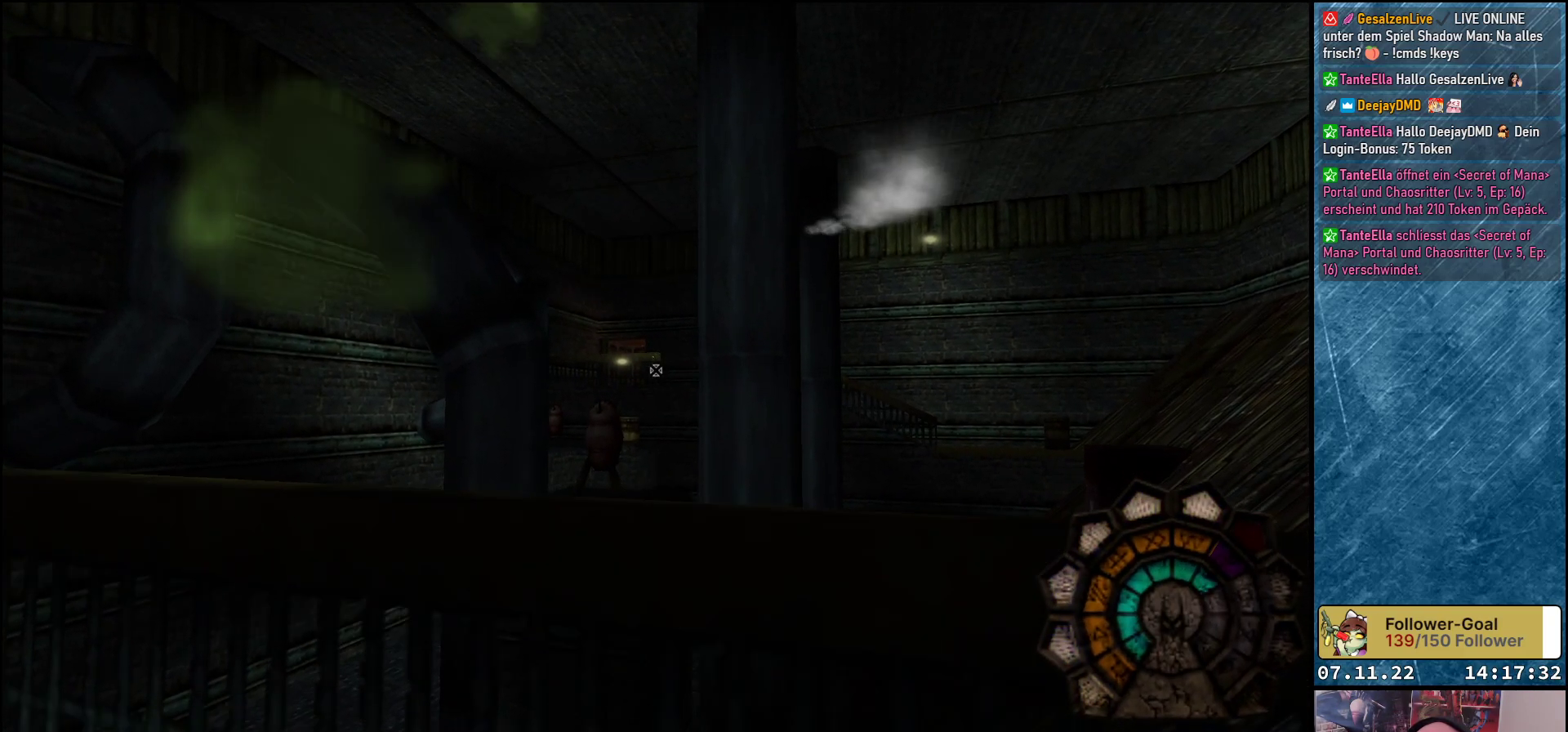
{"buttons": [], "left_stick": "center", "events": [[167, "DPAD_DOWN", "down"], [283, "DPAD_DOWN", "up"], [483, "A", "up"]]}
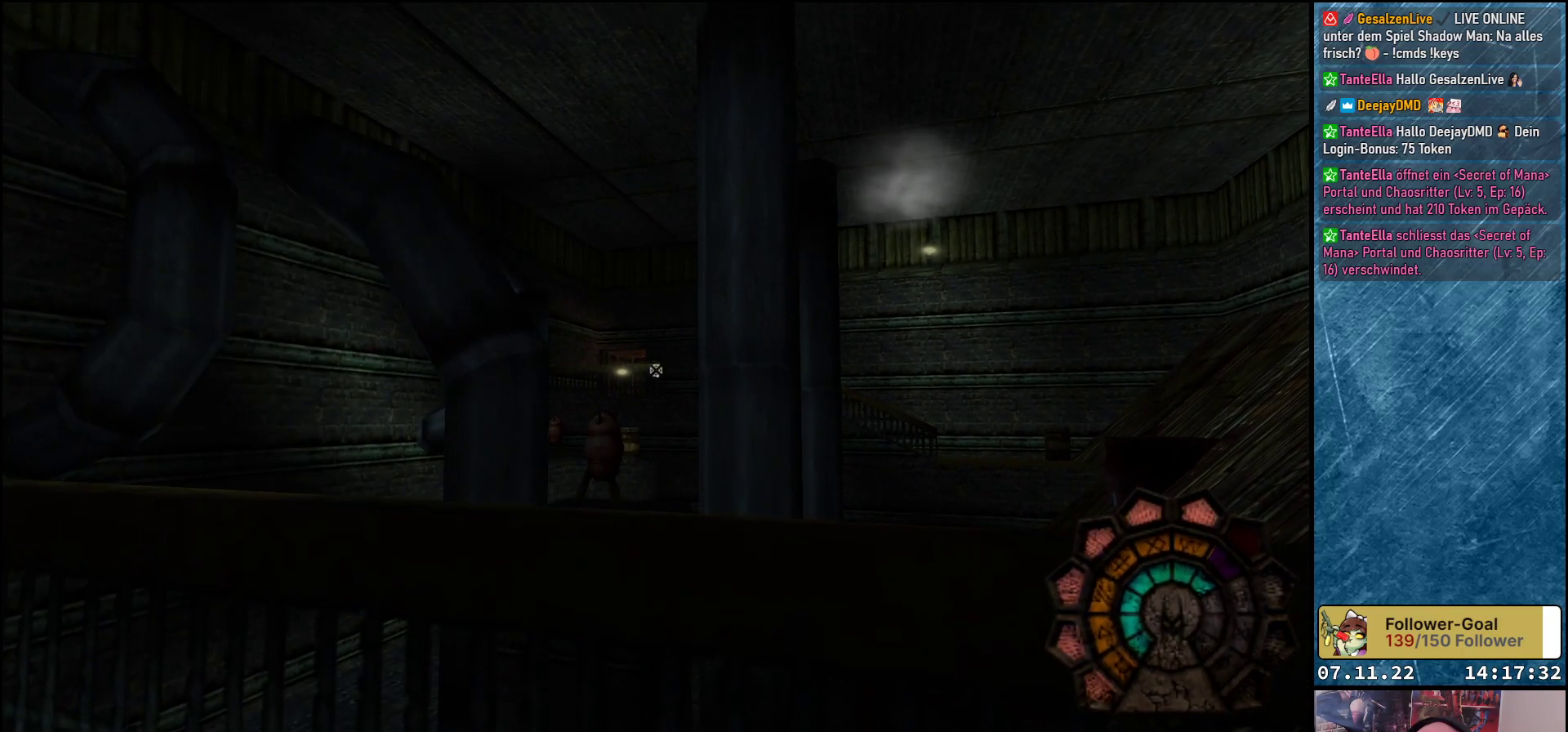
{"buttons": ["A"], "left_stick": "center", "events": [[183, "A", "down"]]}
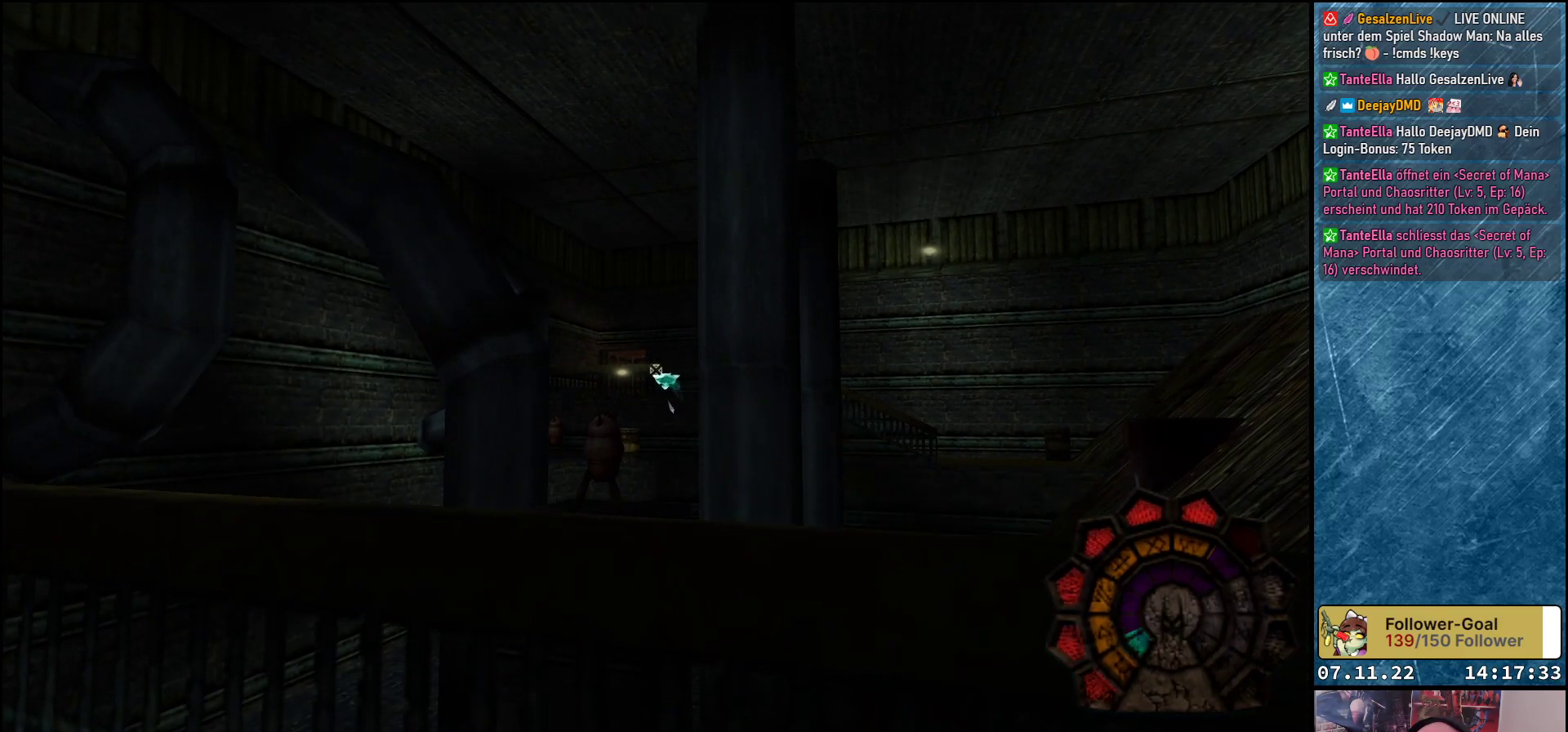
{"buttons": ["A"], "left_stick": "center", "events": []}
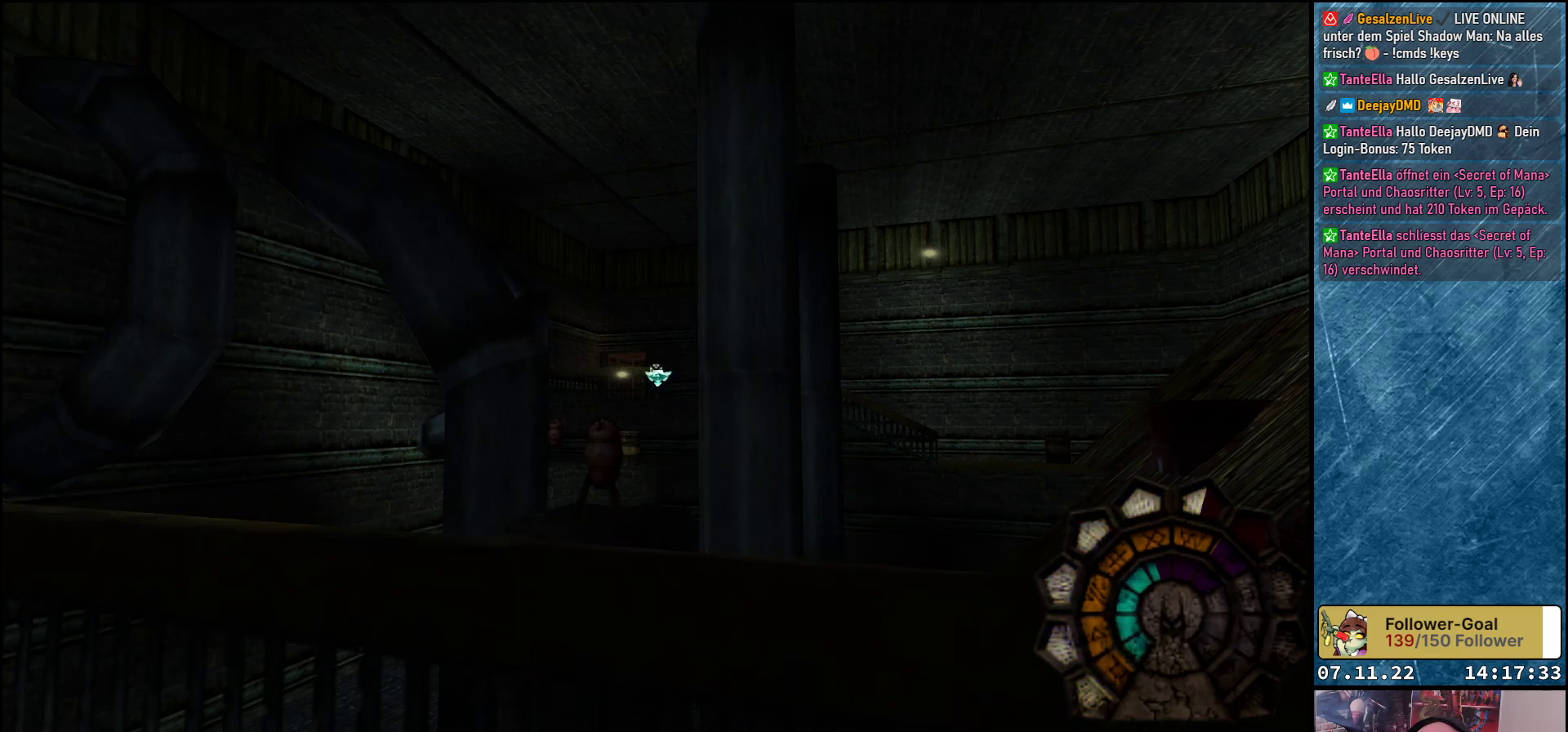
{"buttons": [], "left_stick": "center", "events": [[400, "A", "up"]]}
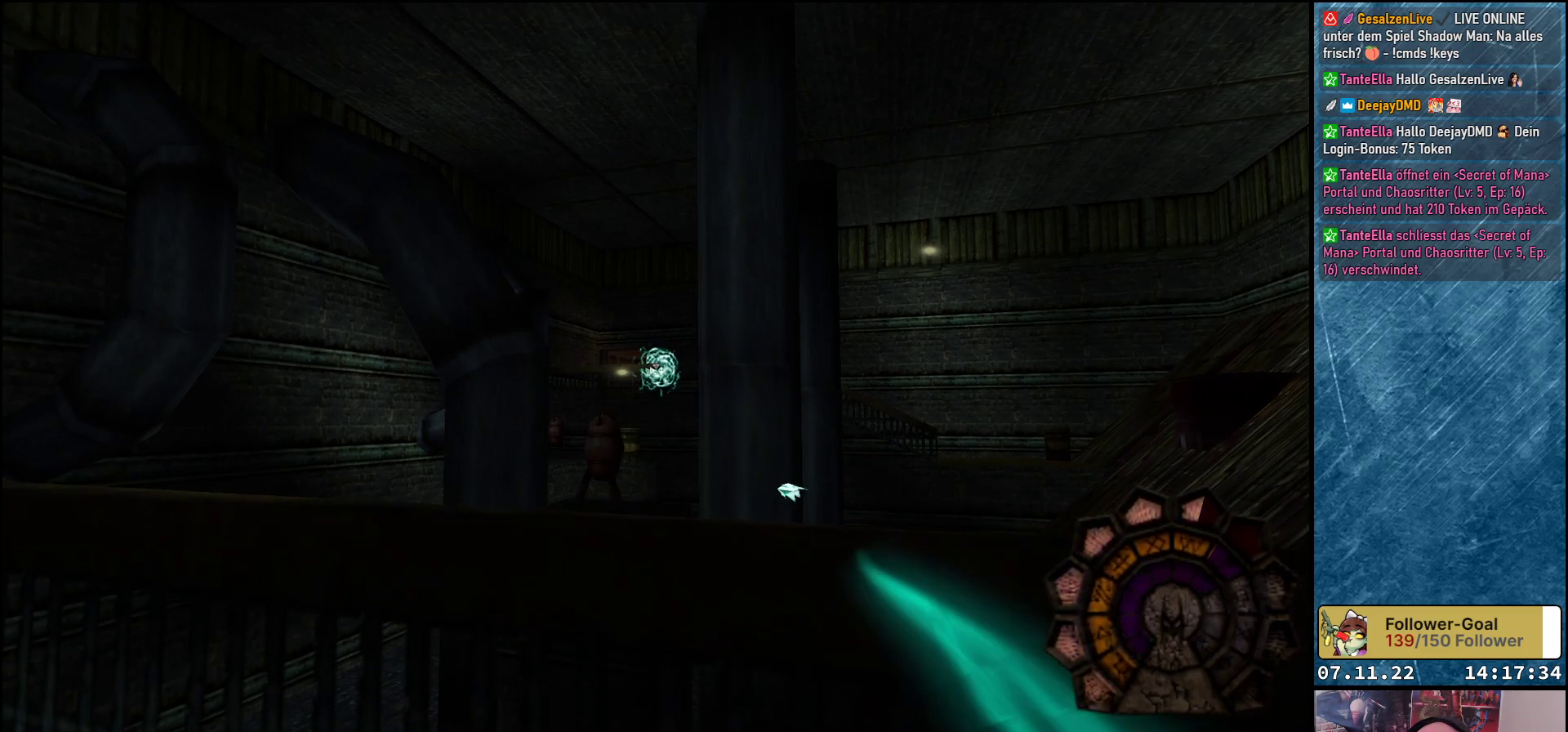
{"buttons": ["A"], "left_stick": "center", "events": [[17, "A", "down"]]}
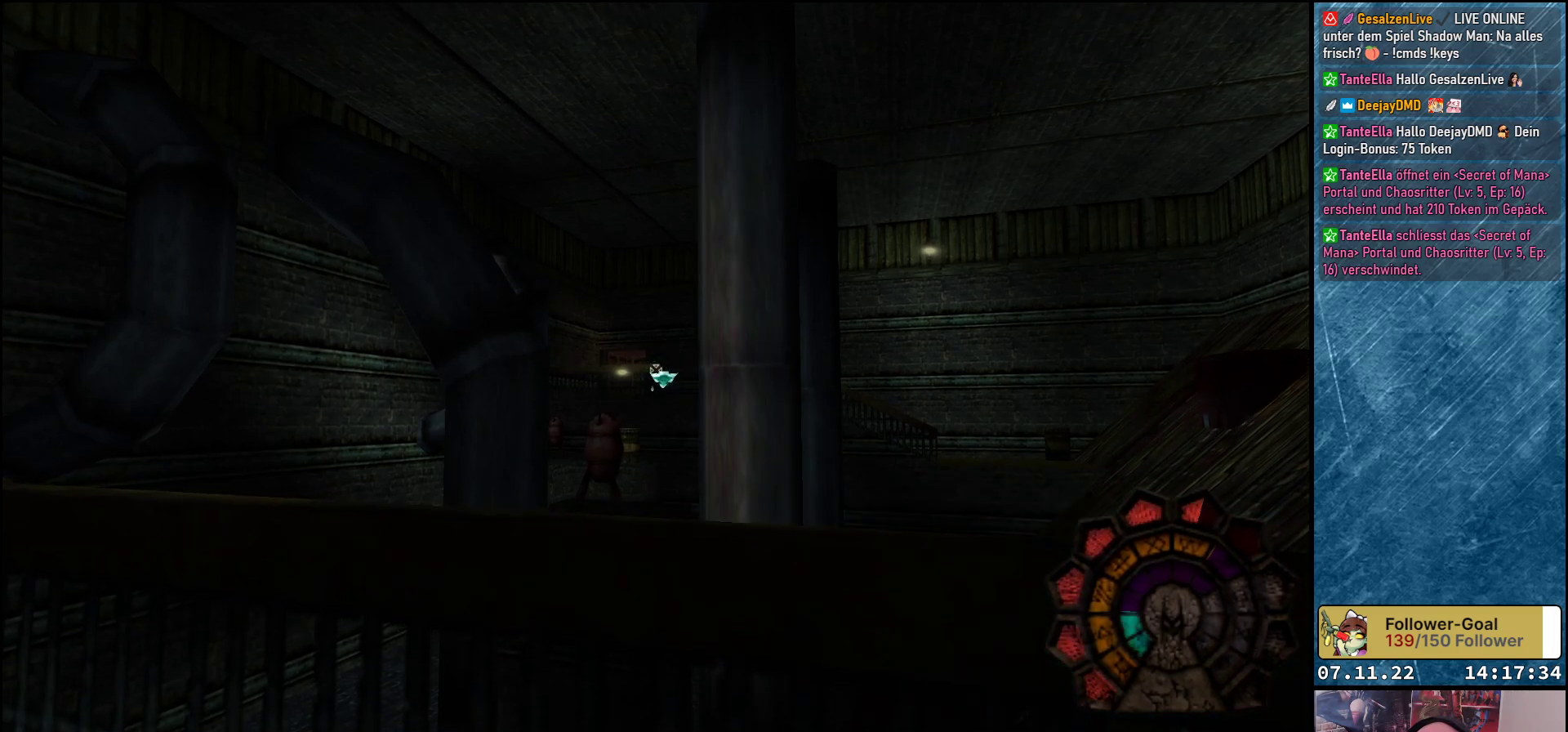
{"buttons": ["A"], "left_stick": "center", "events": []}
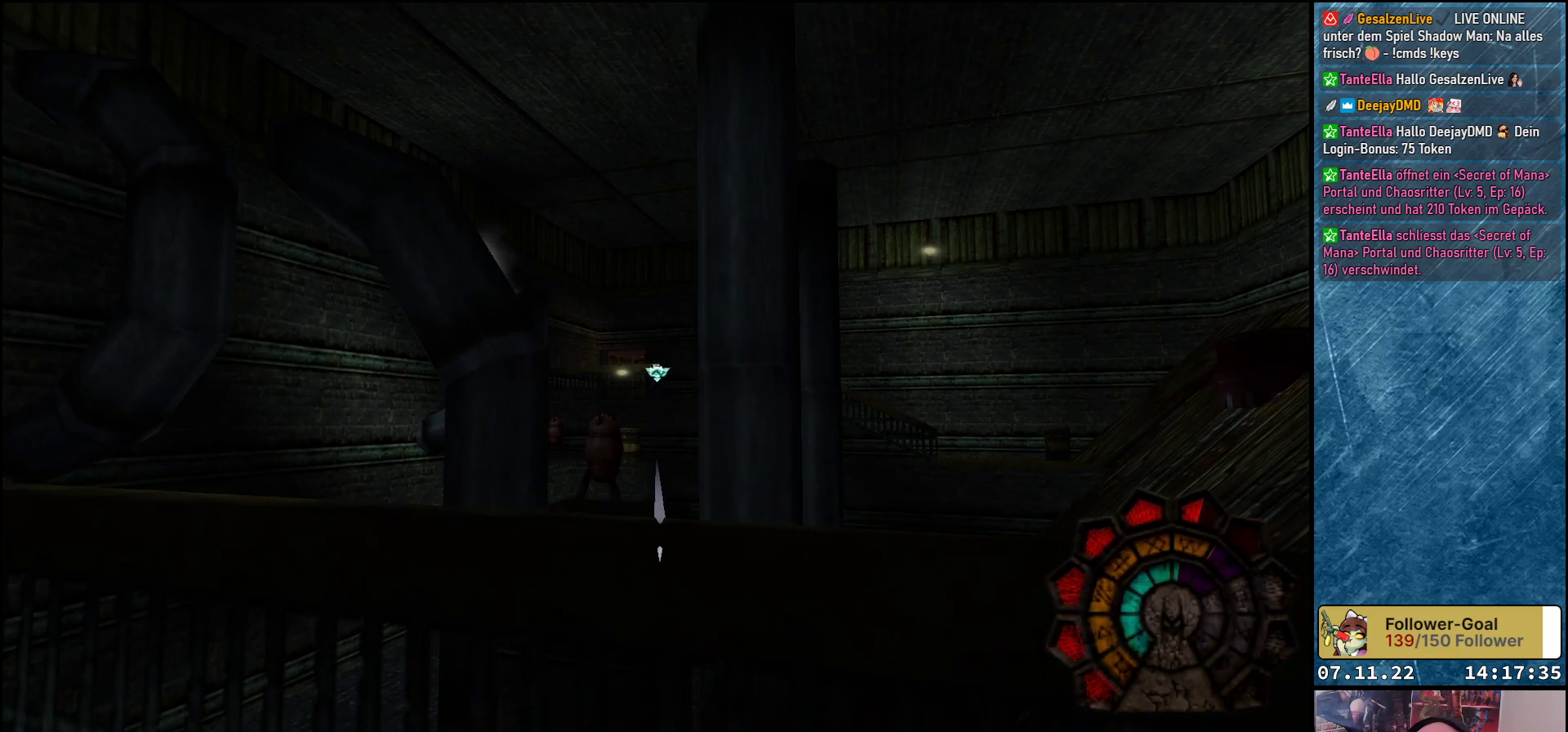
{"buttons": [], "left_stick": "center", "events": [[183, "A", "up"]]}
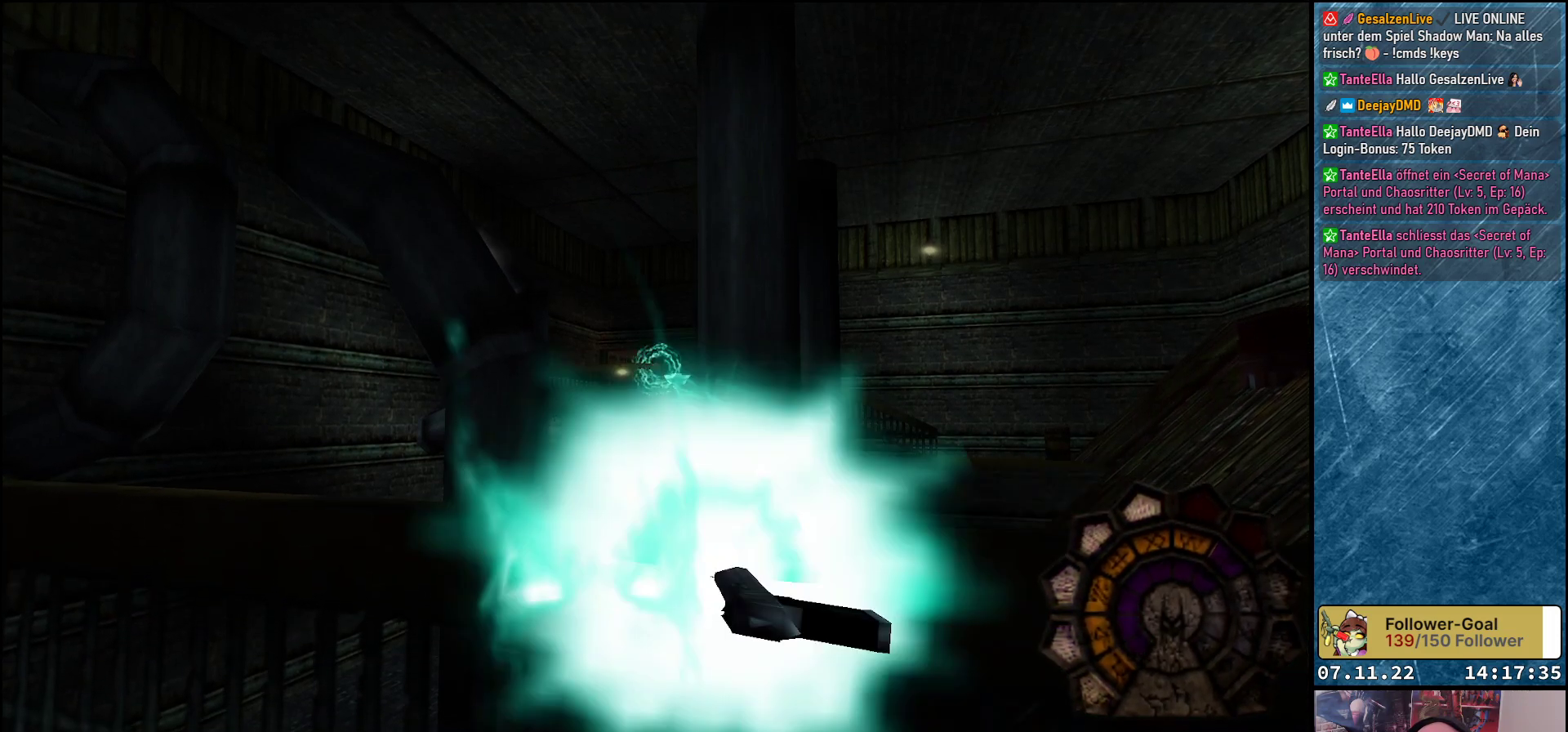
{"buttons": ["DPAD_RIGHT"], "left_stick": "center", "events": [[17, "L2", "down"], [117, "L2", "up"], [383, "DPAD_RIGHT", "down"]]}
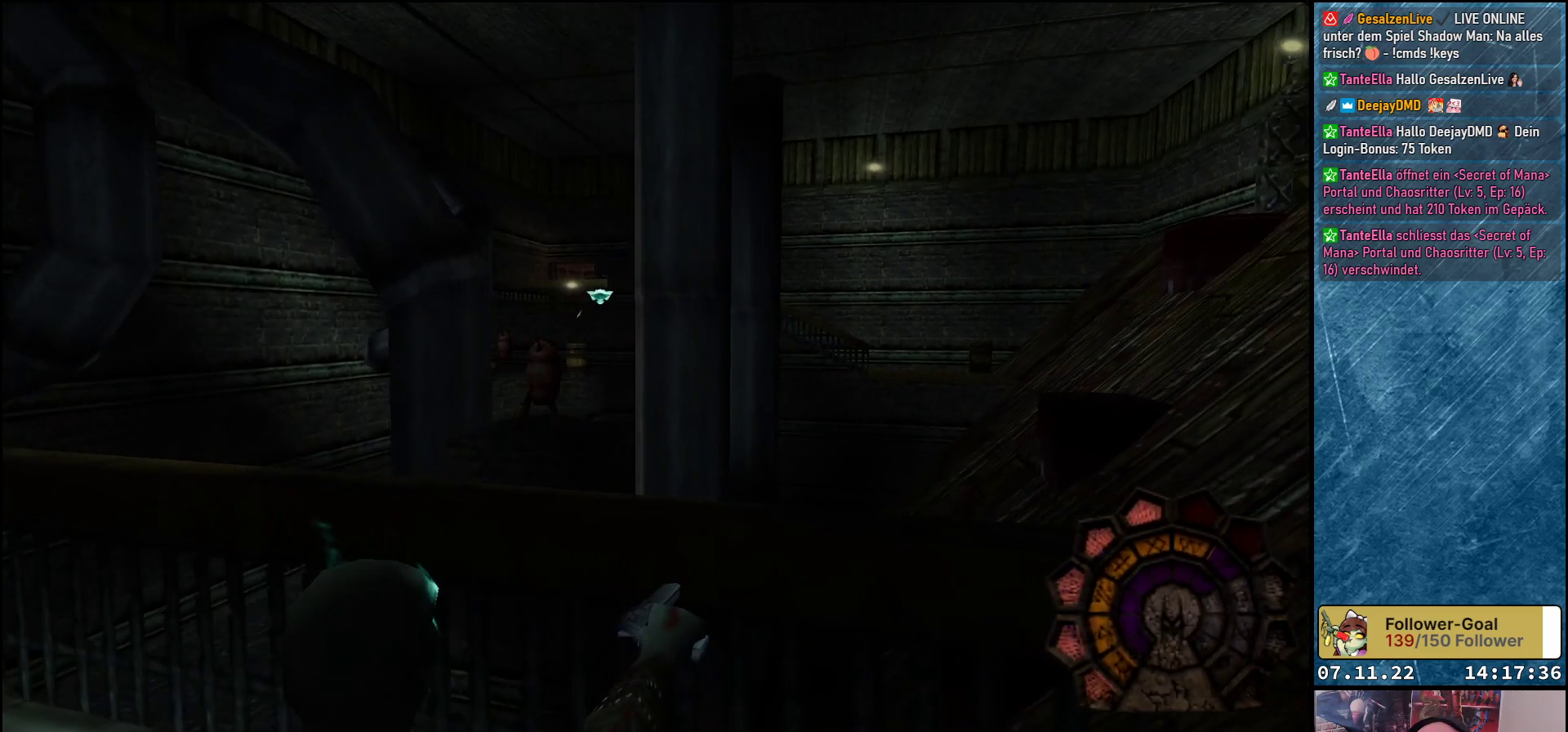
{"buttons": ["DPAD_UP"], "left_stick": "center", "events": [[383, "DPAD_UP", "down"], [467, "DPAD_RIGHT", "up"]]}
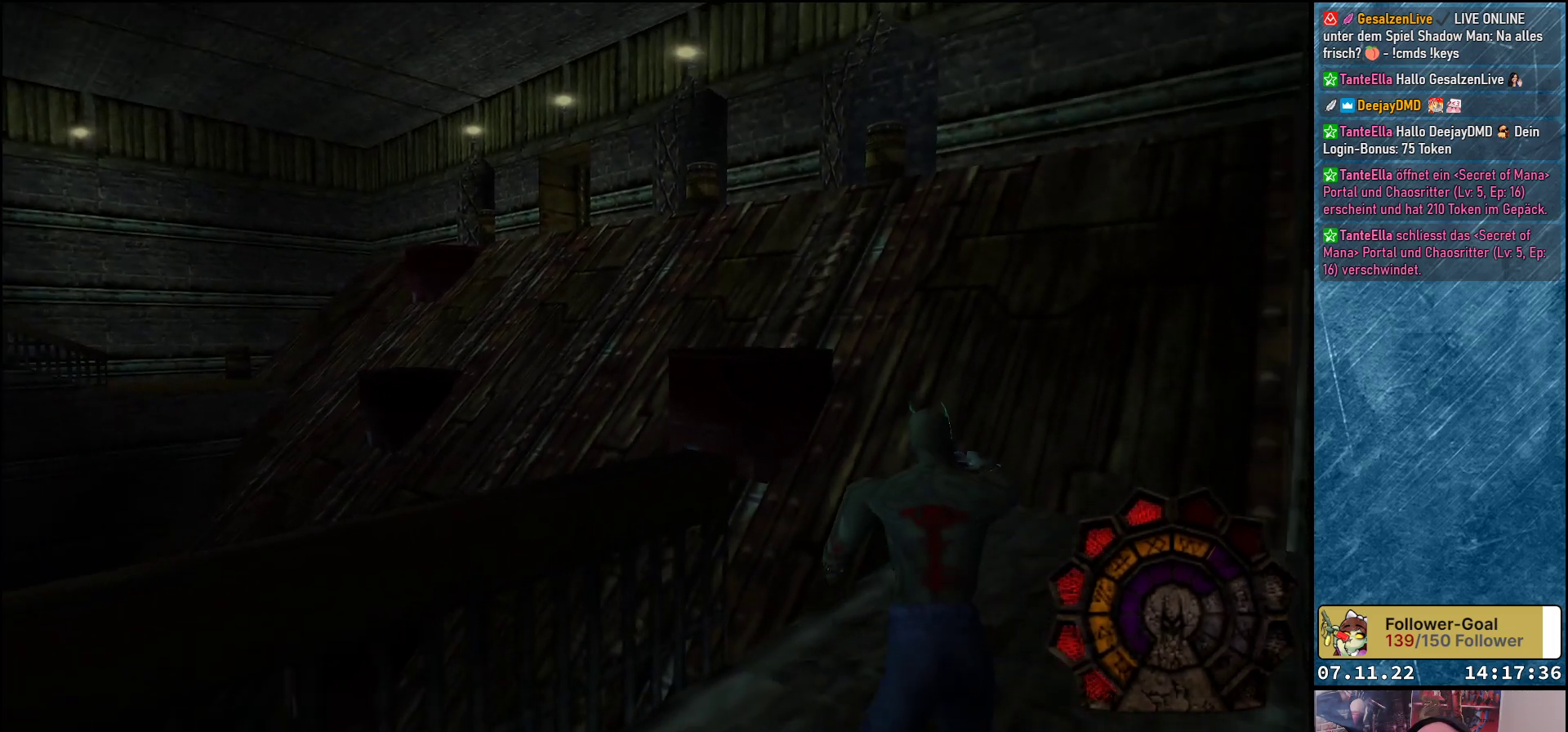
{"buttons": ["DPAD_RIGHT"], "left_stick": "center", "events": [[233, "DPAD_UP", "up"], [250, "DPAD_RIGHT", "down"]]}
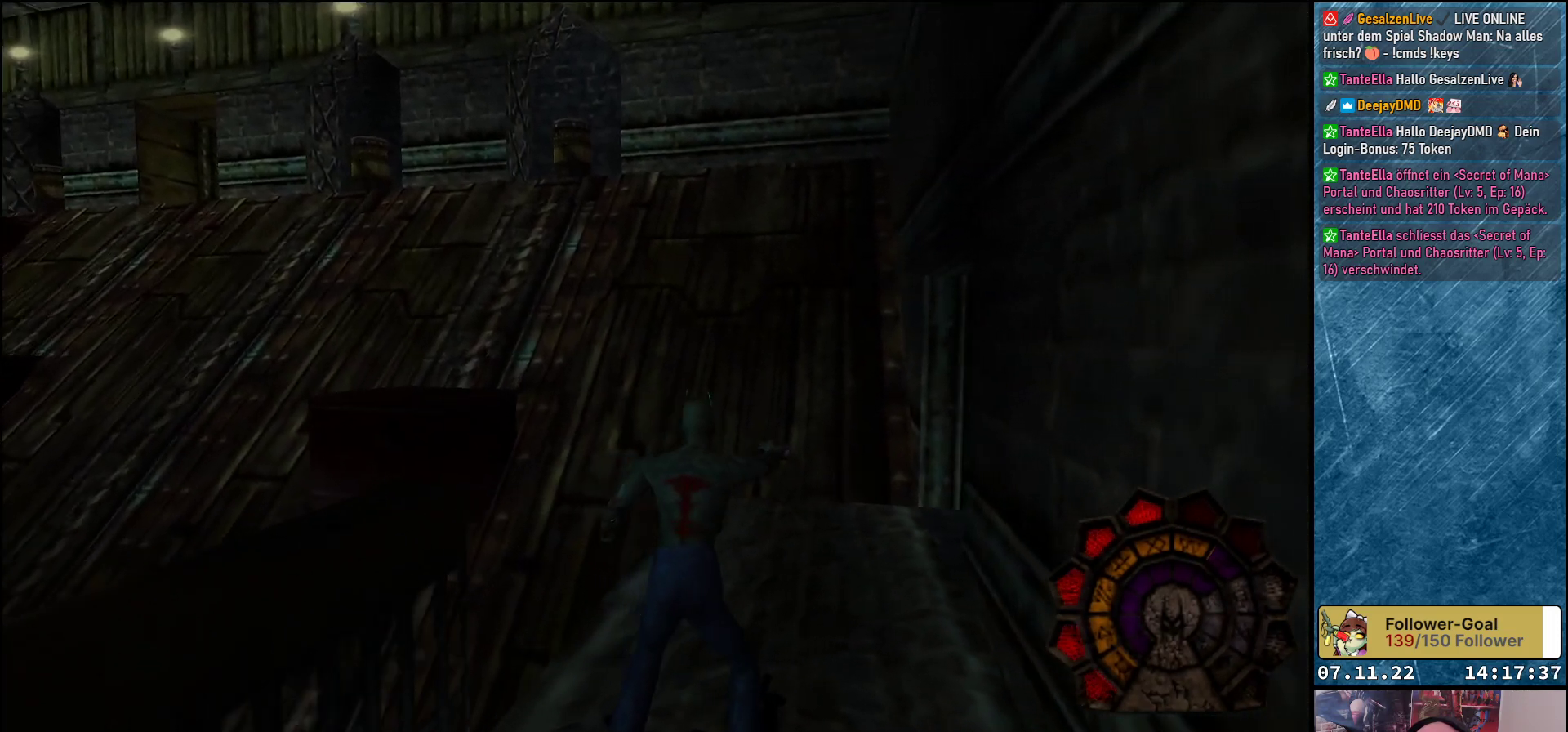
{"buttons": ["DPAD_UP", "DPAD_LEFT"], "left_stick": "center", "events": [[33, "DPAD_RIGHT", "up"], [33, "DPAD_UP", "down"], [367, "DPAD_LEFT", "down"]]}
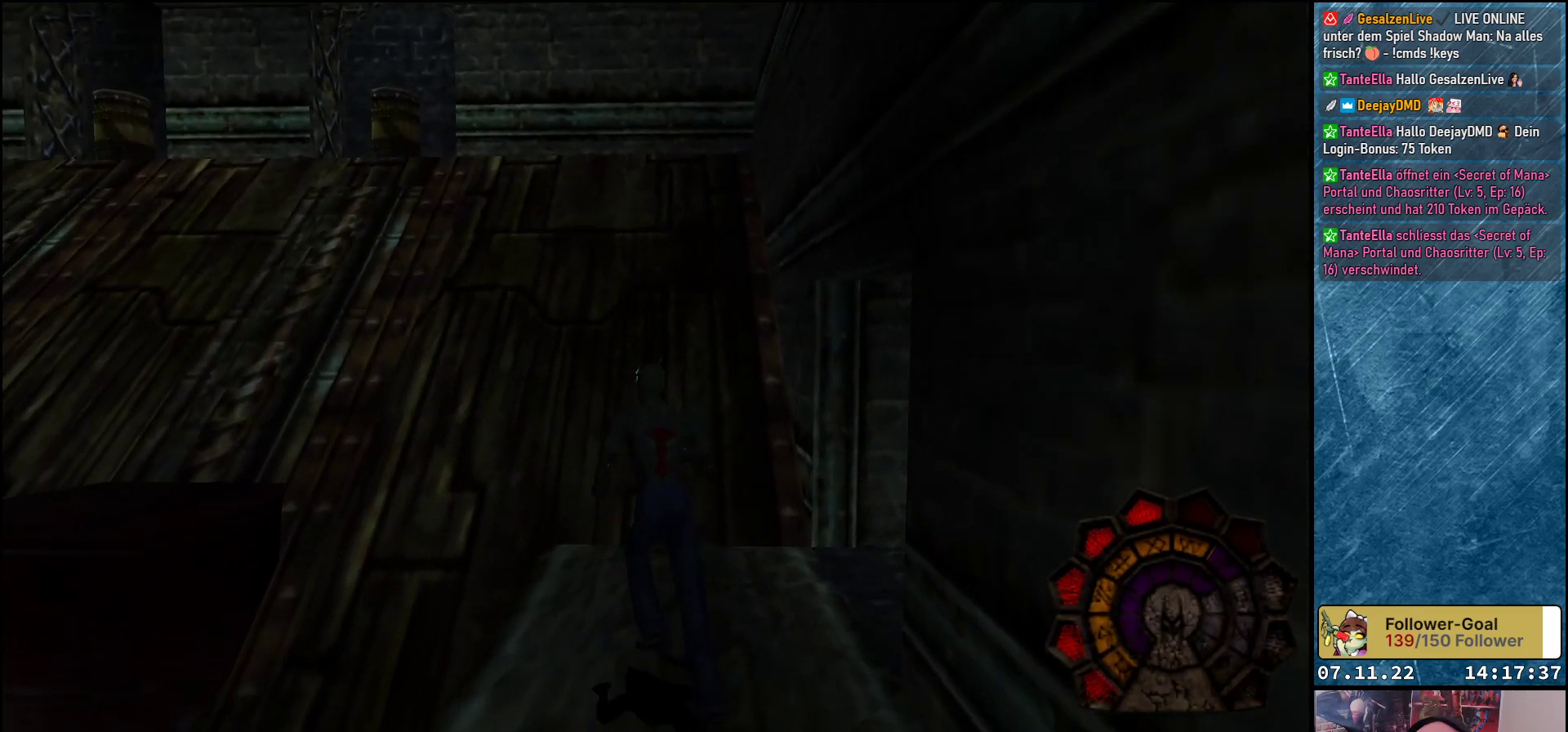
{"buttons": ["DPAD_LEFT"], "left_stick": "center", "events": [[117, "DPAD_UP", "up"], [333, "B", "down"], [433, "B", "up"]]}
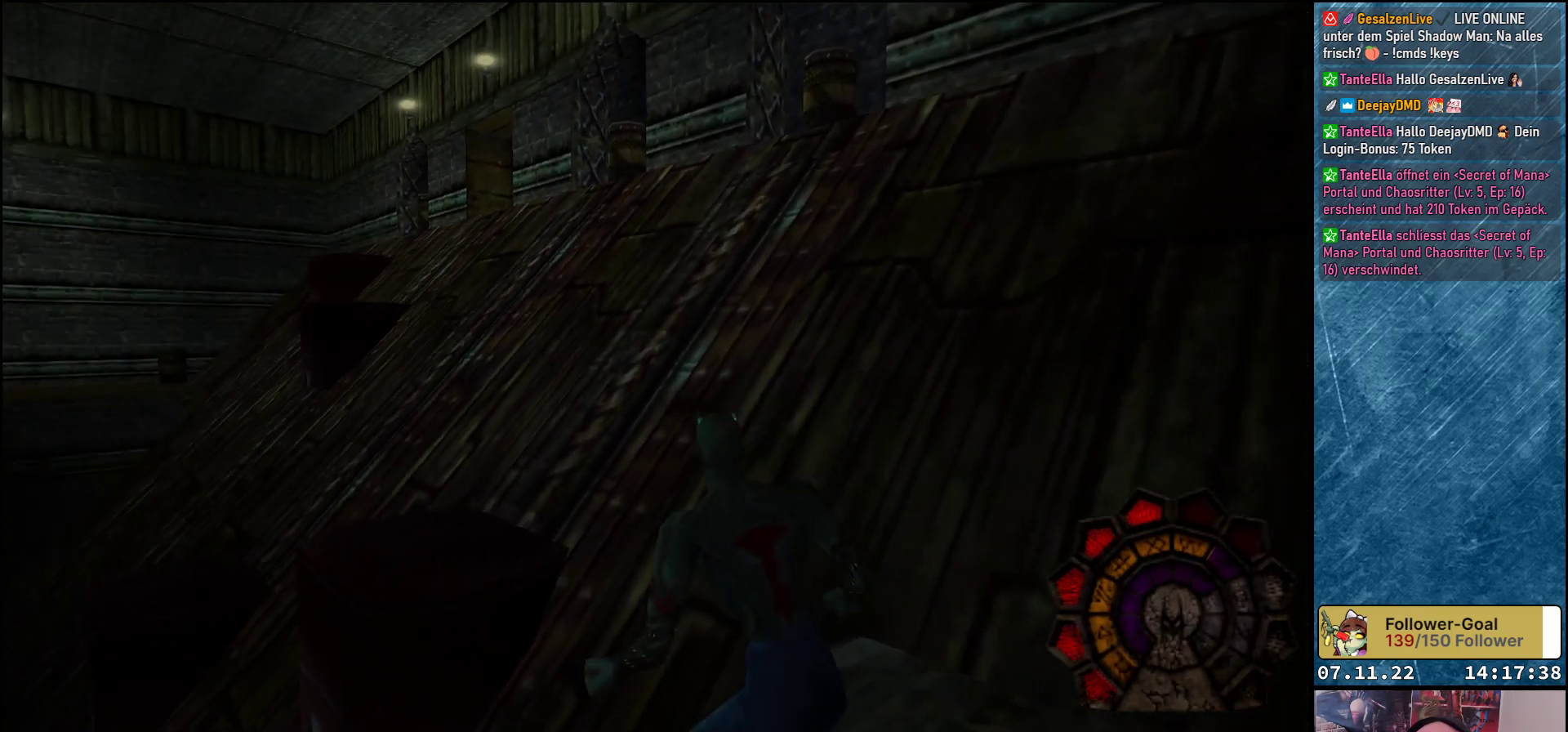
{"buttons": ["DPAD_UP", "DPAD_LEFT"], "left_stick": "center", "events": [[83, "DPAD_LEFT", "up"], [333, "DPAD_UP", "down"], [400, "DPAD_LEFT", "down"]]}
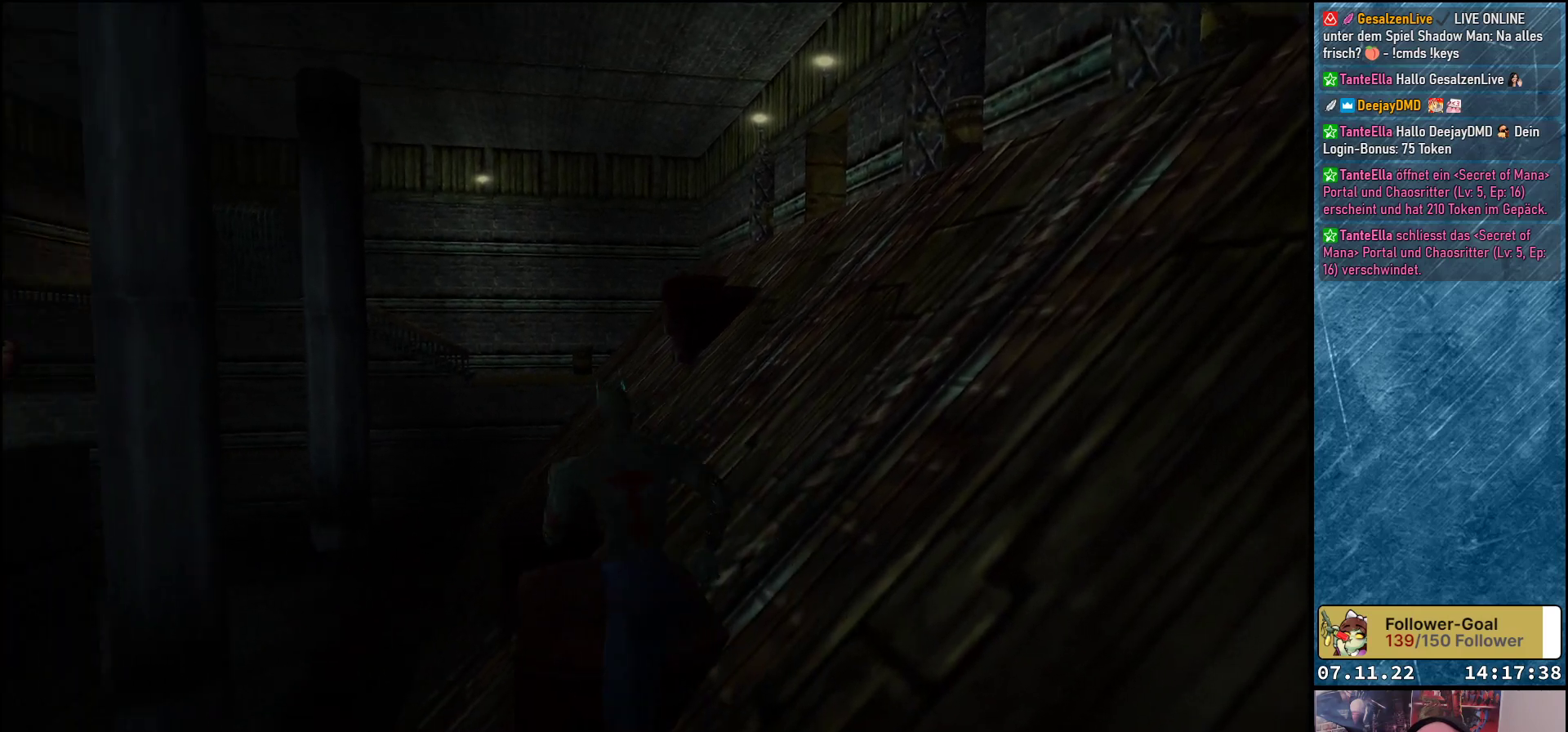
{"buttons": [], "left_stick": "center", "events": [[33, "DPAD_LEFT", "up"], [33, "Y", "down"], [183, "Y", "up"], [383, "DPAD_UP", "up"]]}
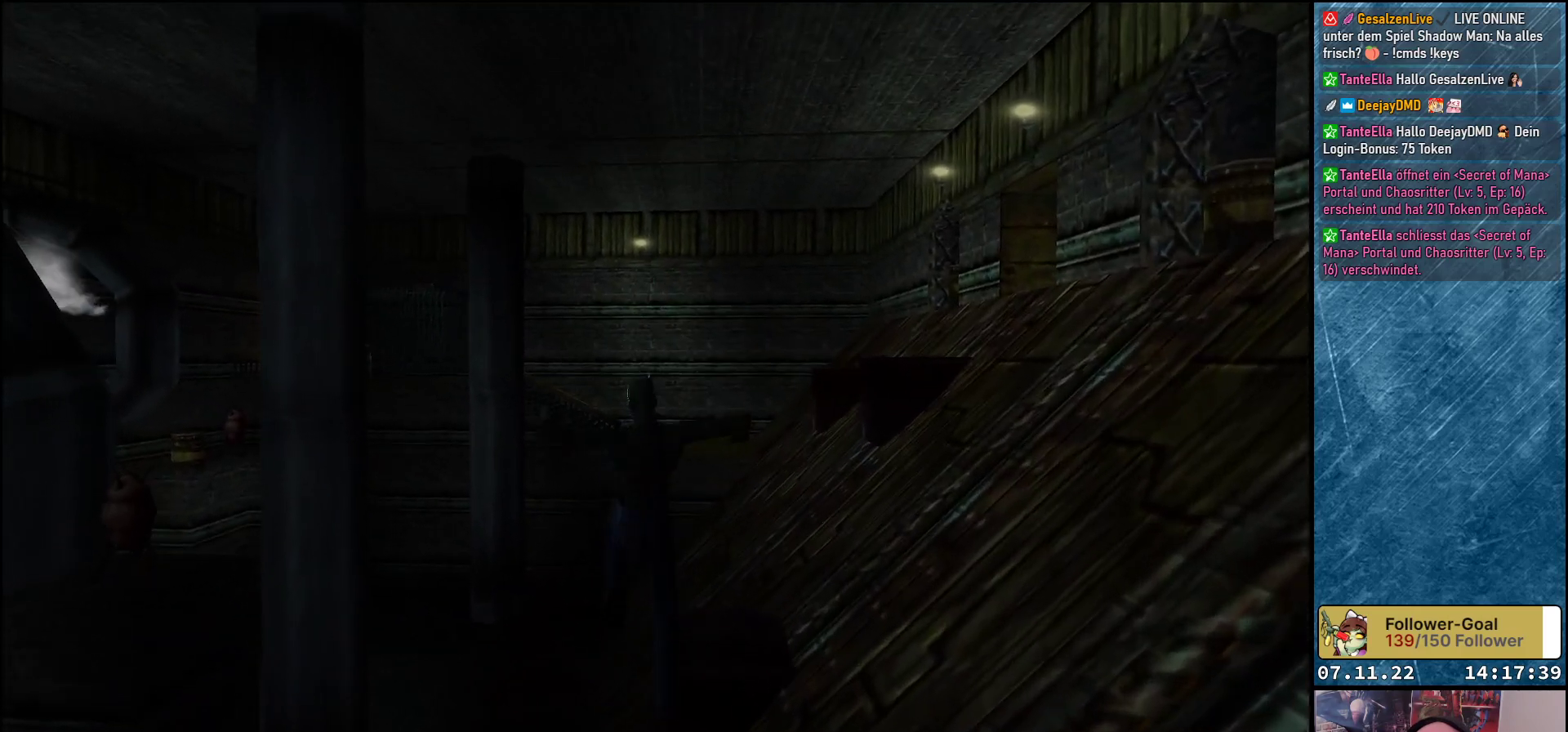
{"buttons": [], "left_stick": "center", "events": []}
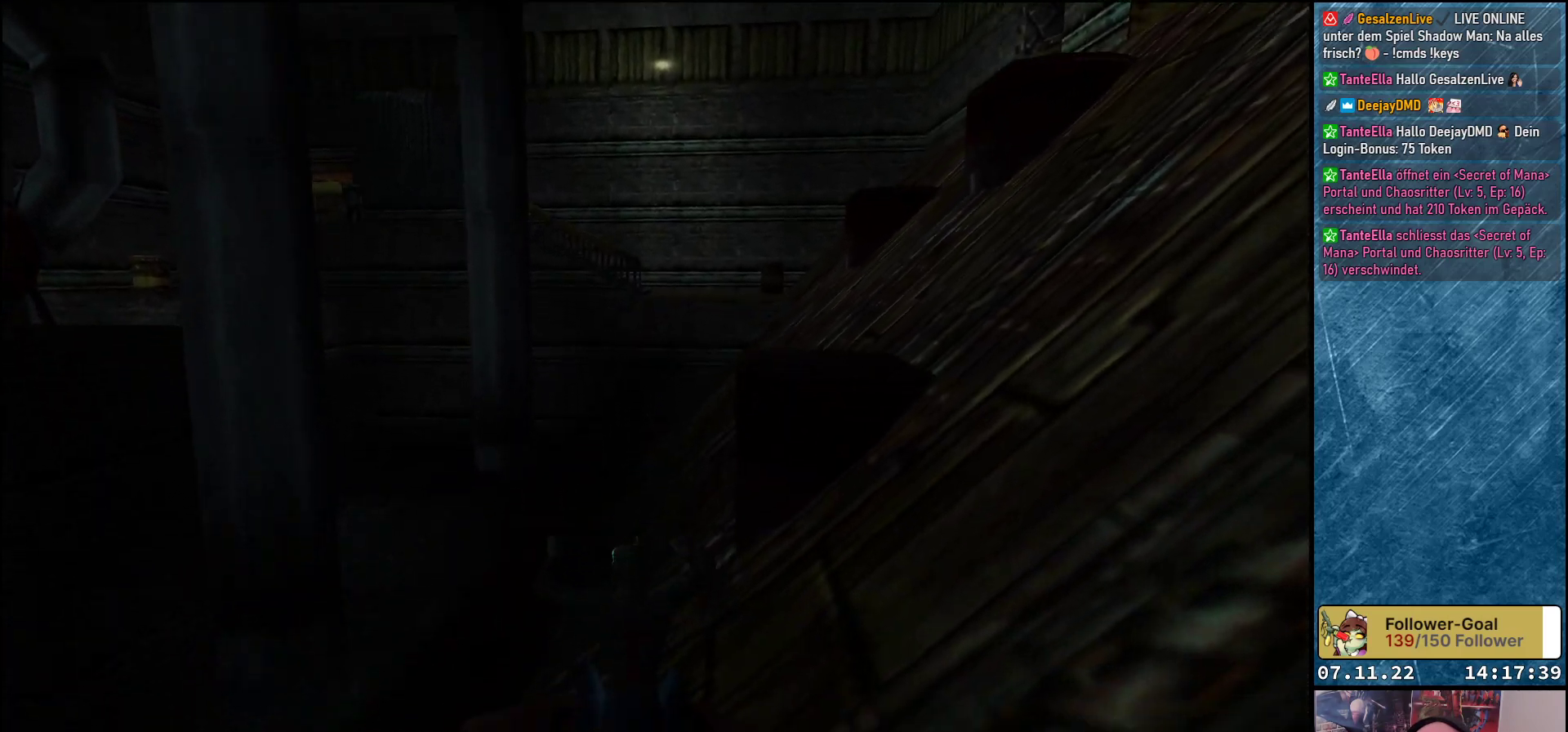
{"buttons": [], "left_stick": "center", "events": []}
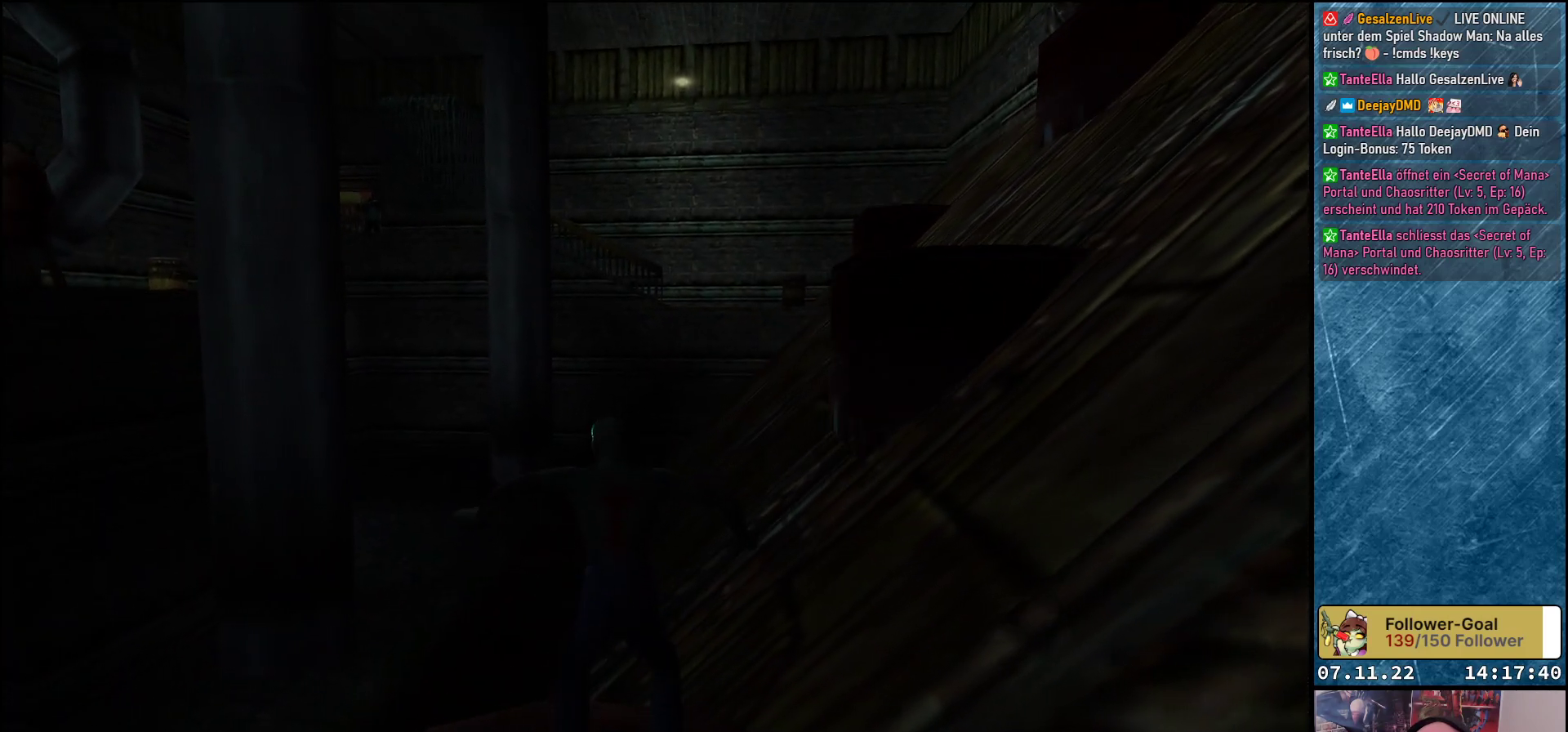
{"buttons": [], "left_stick": "center", "events": []}
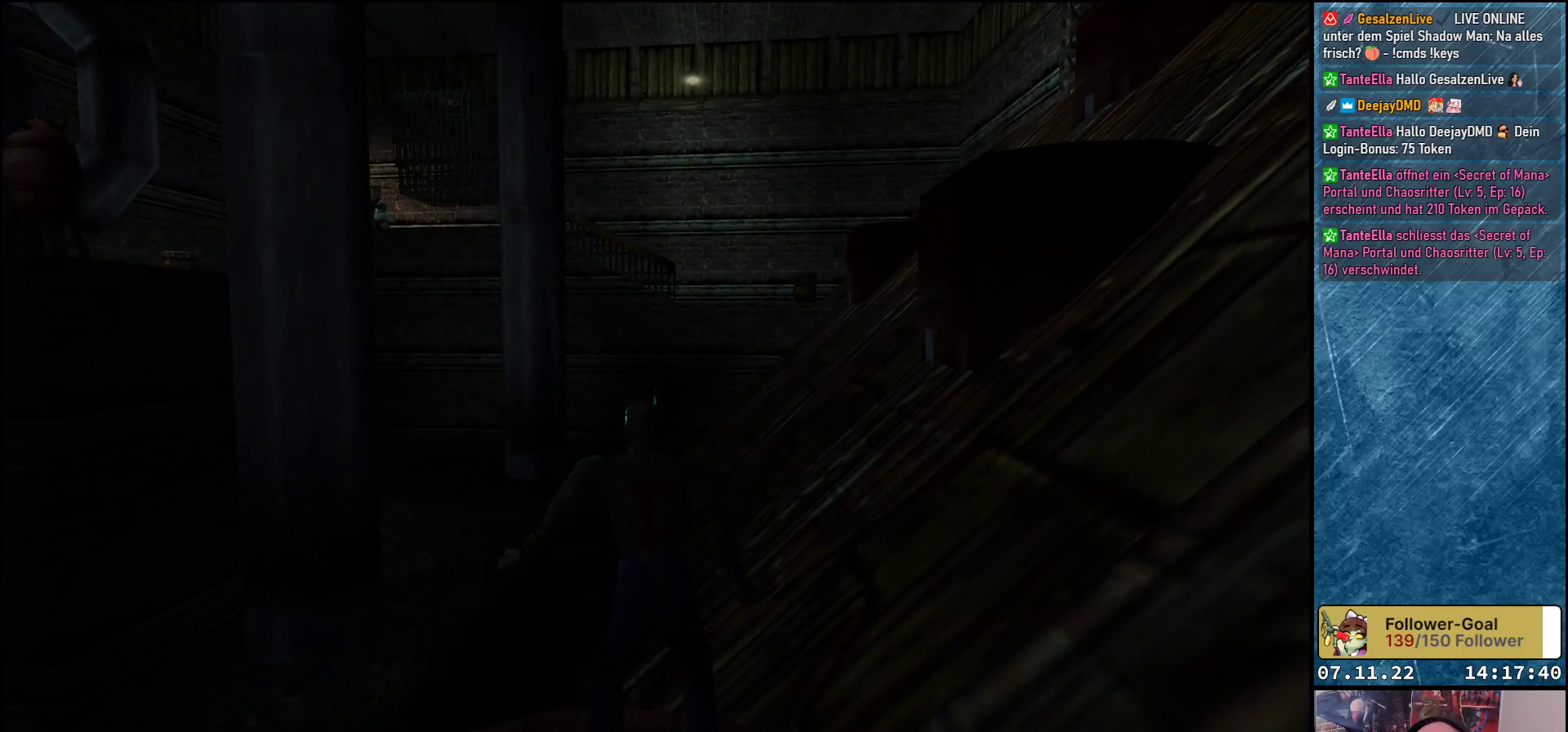
{"buttons": [], "left_stick": "center", "events": []}
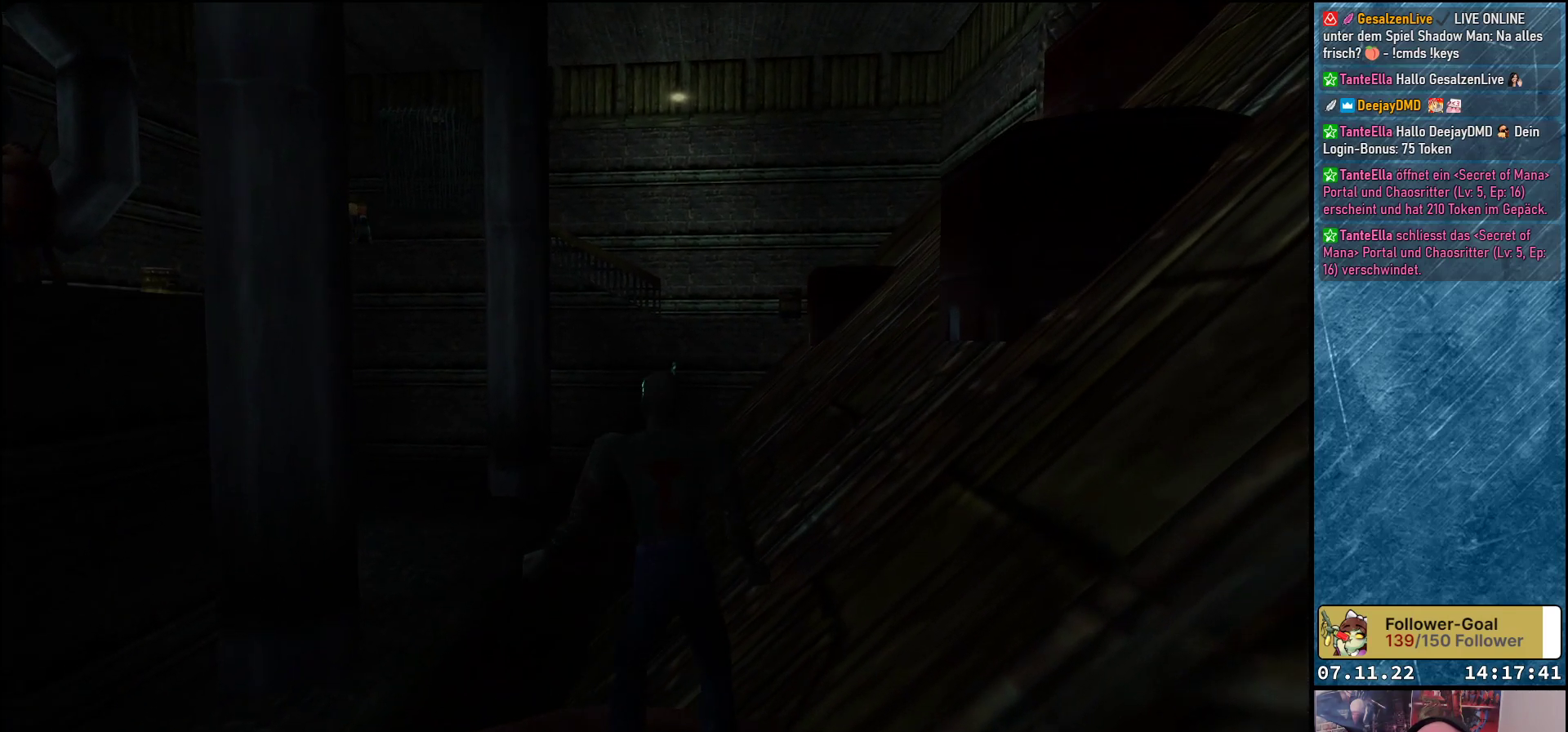
{"buttons": ["DPAD_LEFT"], "left_stick": "center", "events": [[483, "DPAD_LEFT", "down"]]}
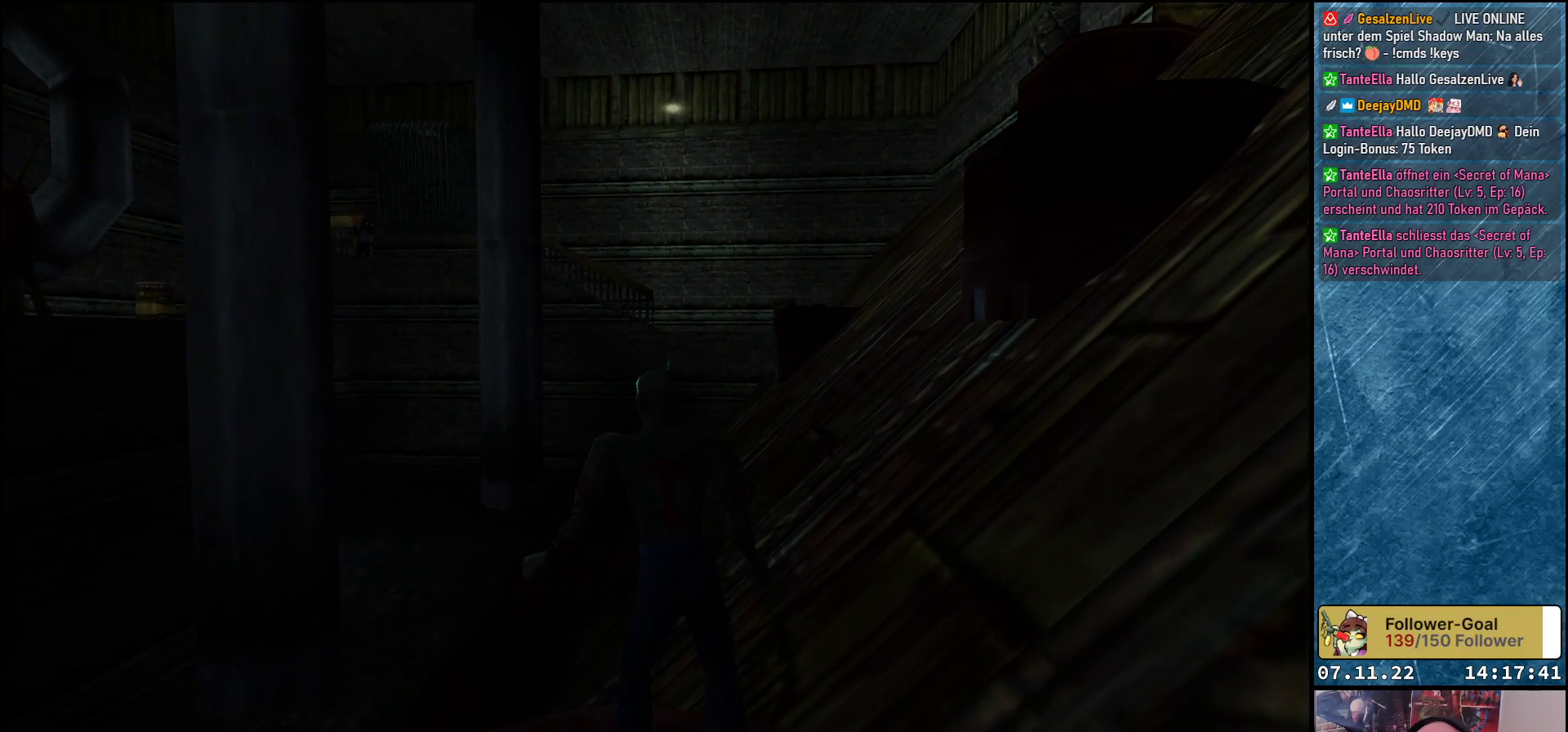
{"buttons": [], "left_stick": "center", "events": [[83, "DPAD_LEFT", "up"]]}
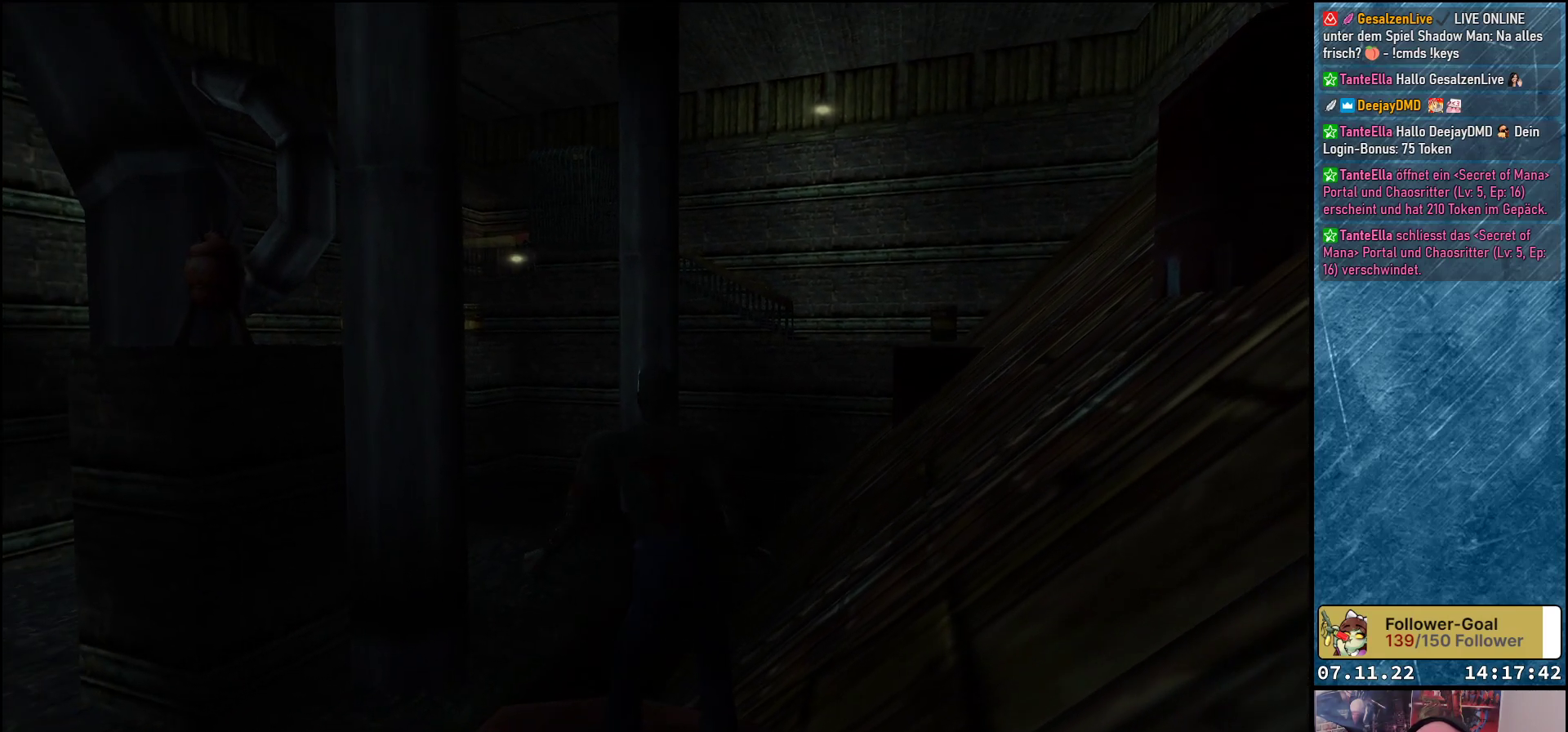
{"buttons": ["L2"], "left_stick": "center", "events": [[183, "L2", "down"]]}
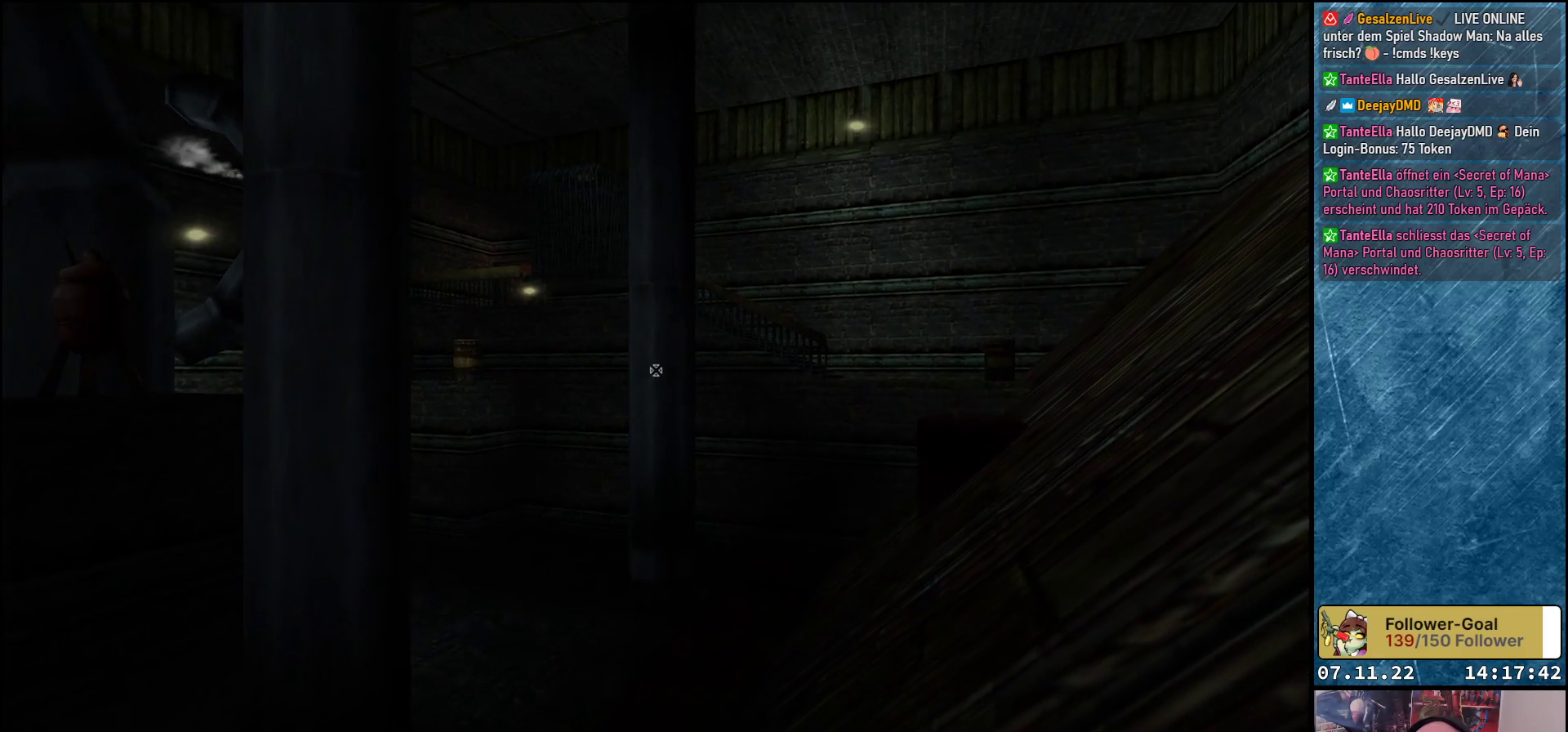
{"buttons": ["DPAD_LEFT"], "left_stick": "center", "events": [[133, "L2", "up"], [383, "DPAD_LEFT", "down"]]}
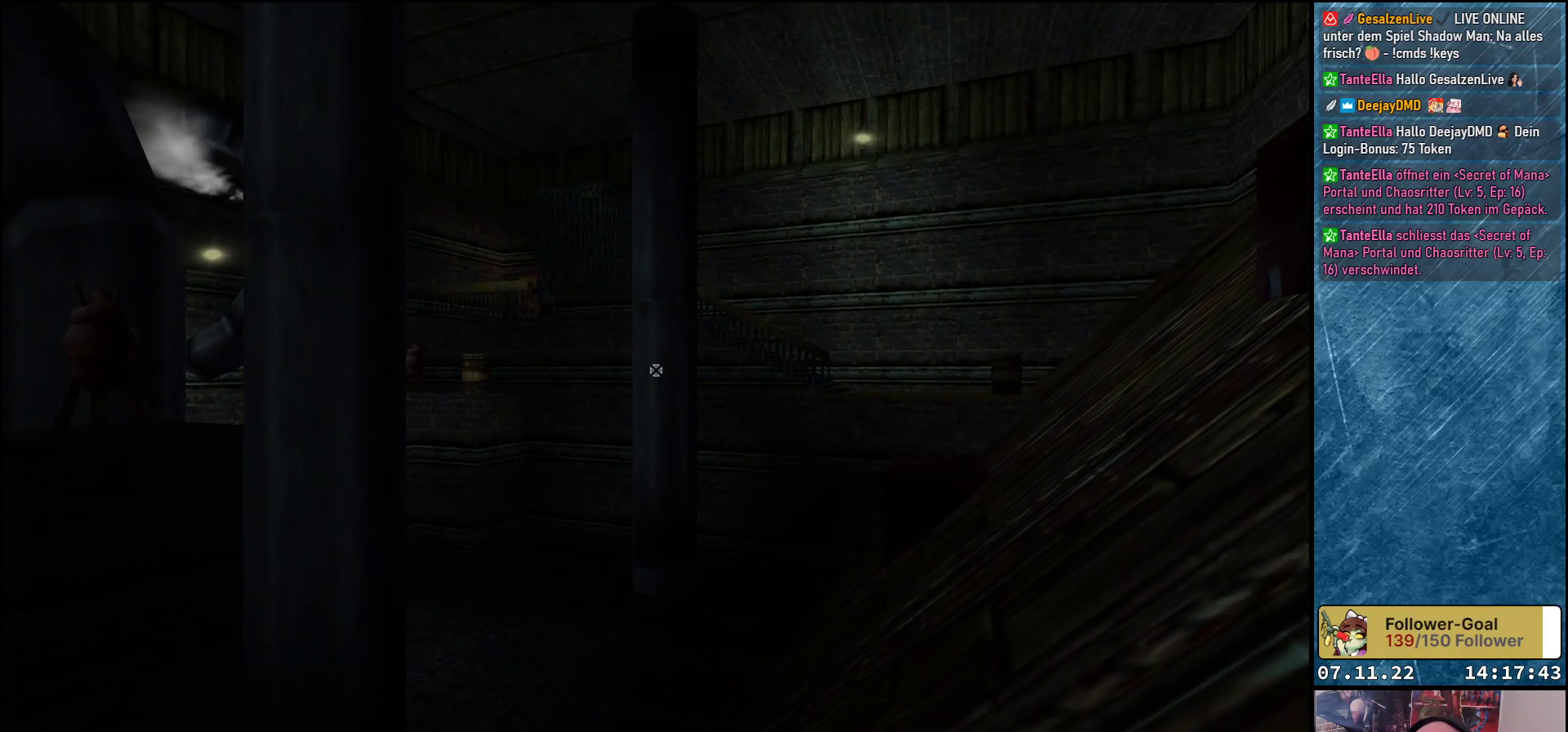
{"buttons": ["DPAD_LEFT"], "left_stick": "center", "events": [[33, "DPAD_LEFT", "up"], [217, "DPAD_LEFT", "down"]]}
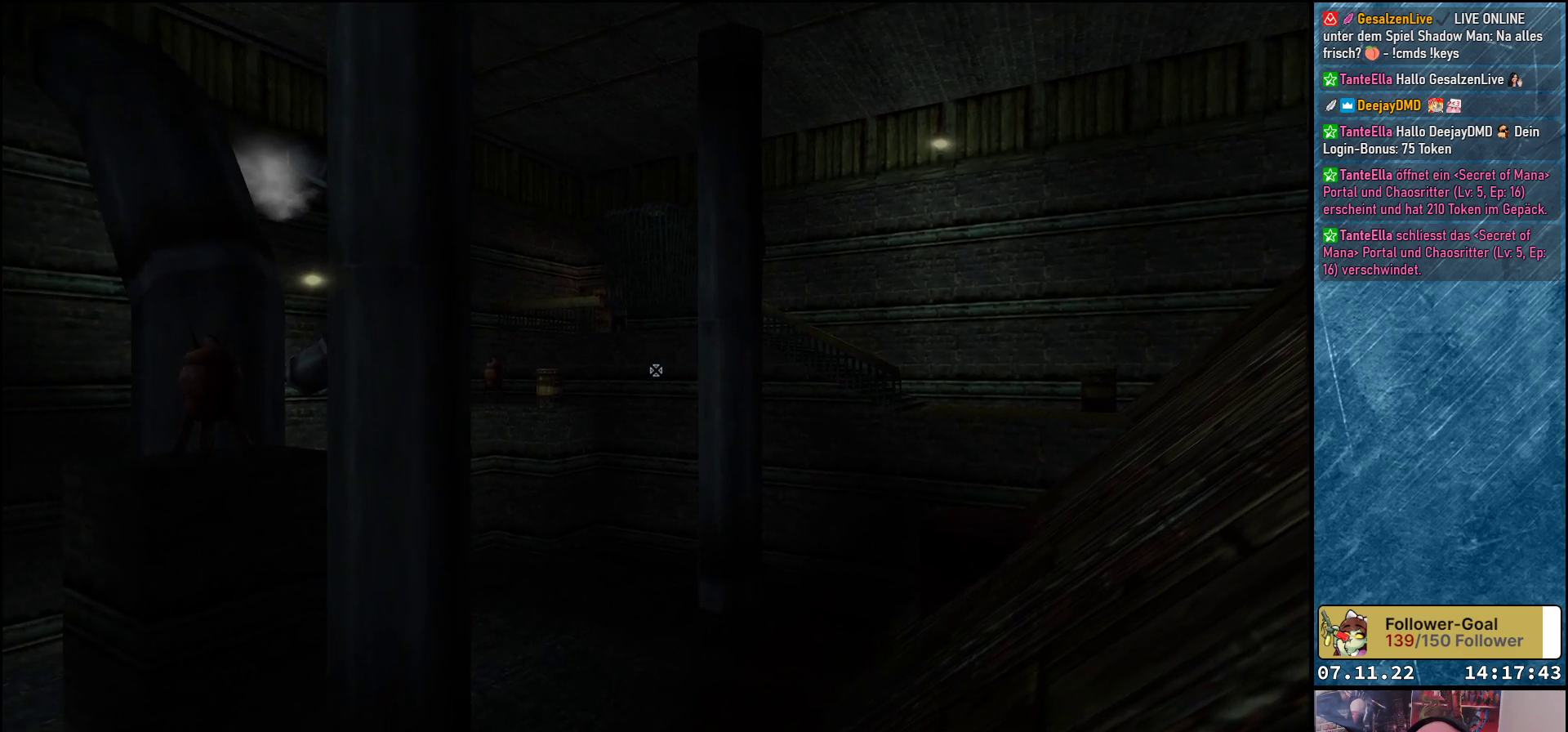
{"buttons": ["A"], "left_stick": "center", "events": [[100, "DPAD_LEFT", "up"], [233, "DPAD_DOWN", "down"], [467, "DPAD_DOWN", "up"], [500, "A", "down"]]}
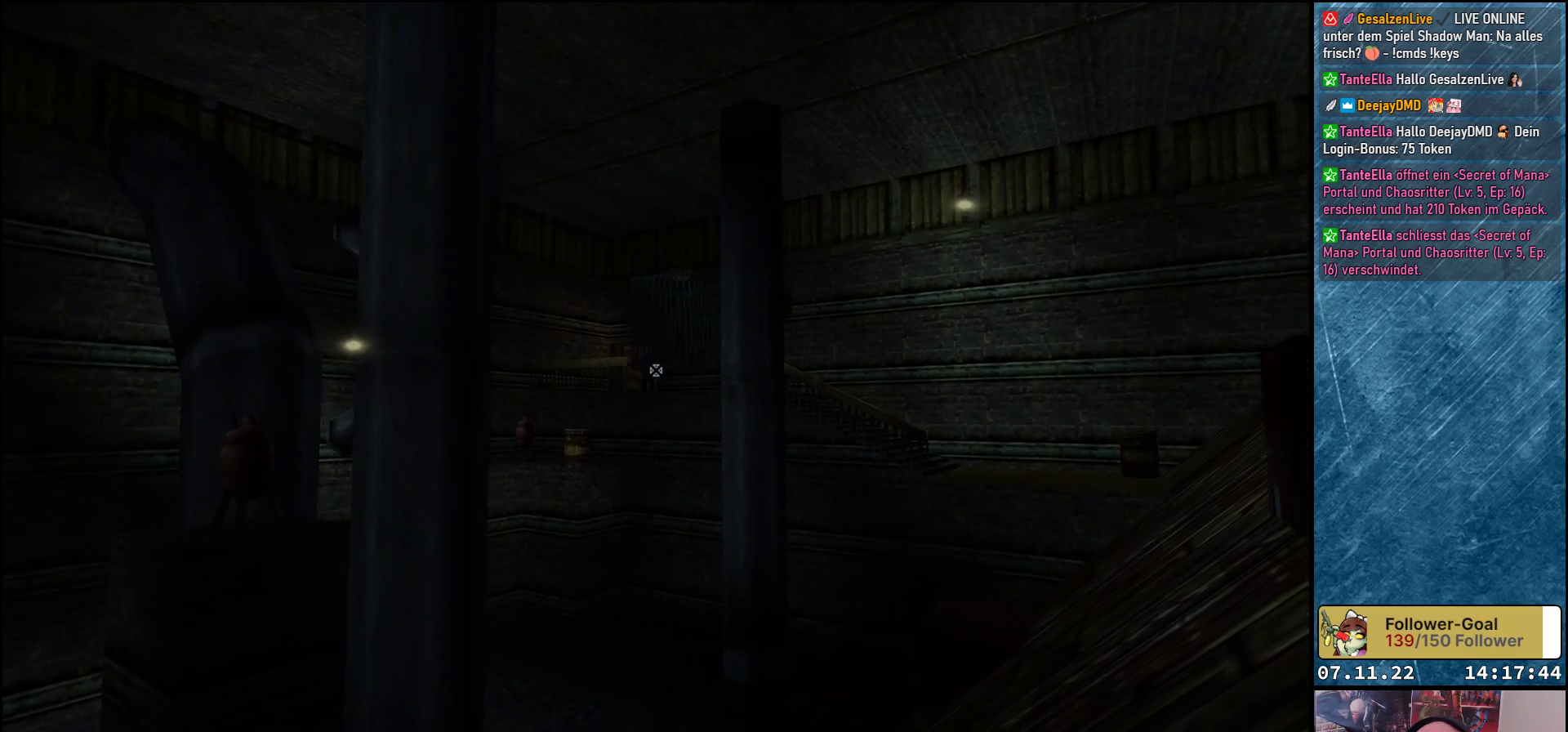
{"buttons": ["A"], "left_stick": "center", "events": []}
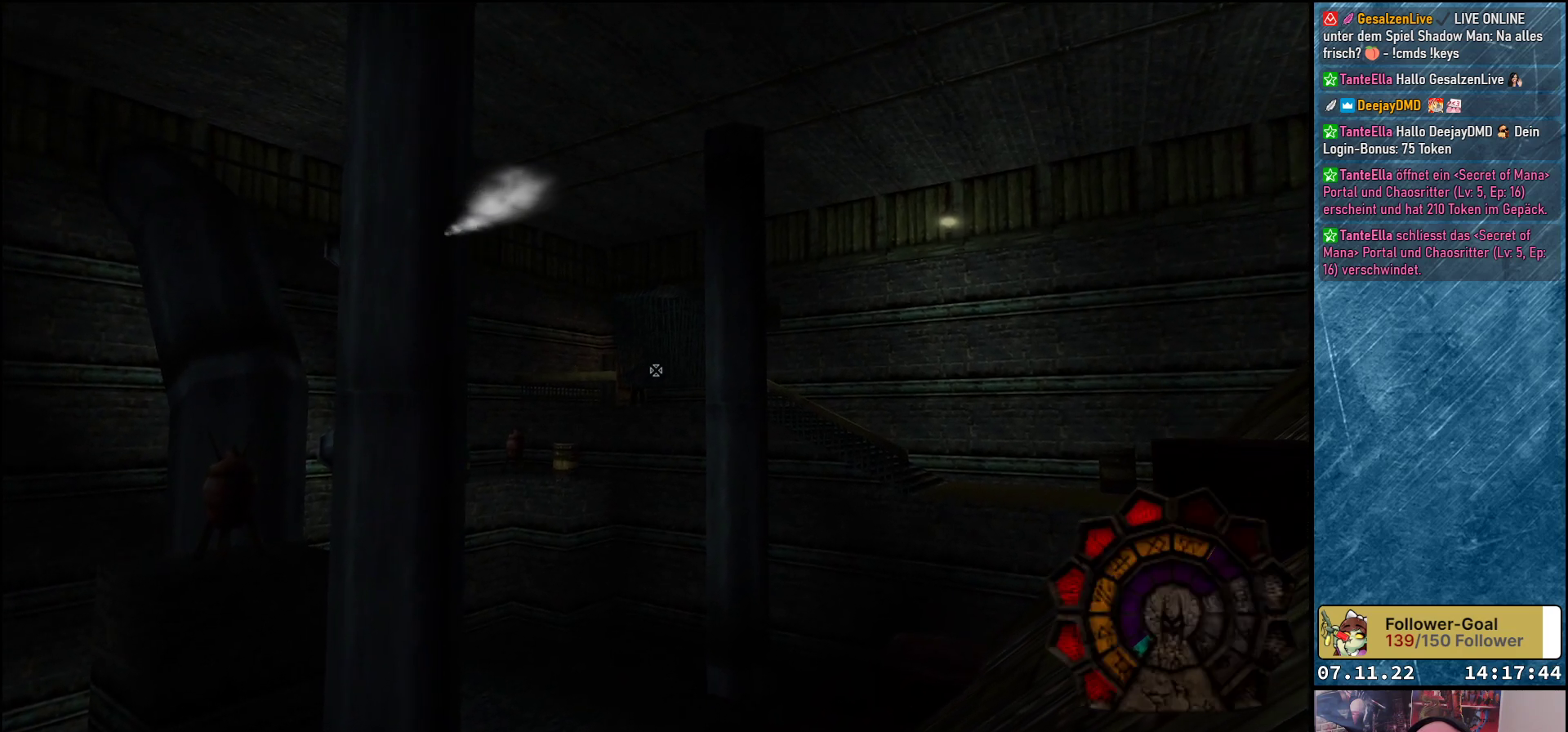
{"buttons": ["A", "DPAD_UP"], "left_stick": "center", "events": [[500, "DPAD_UP", "down"]]}
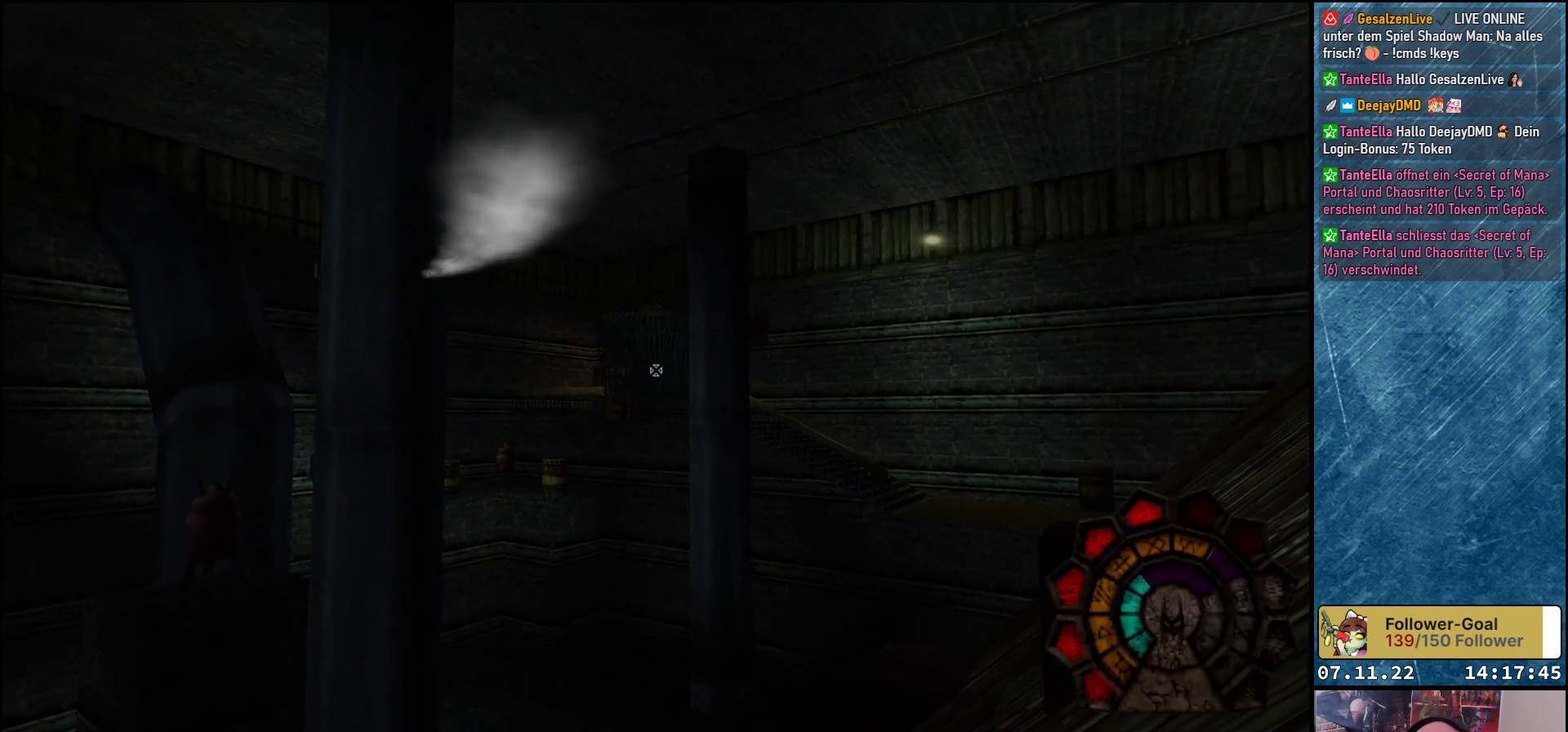
{"buttons": ["A"], "left_stick": "center", "events": [[100, "DPAD_UP", "up"]]}
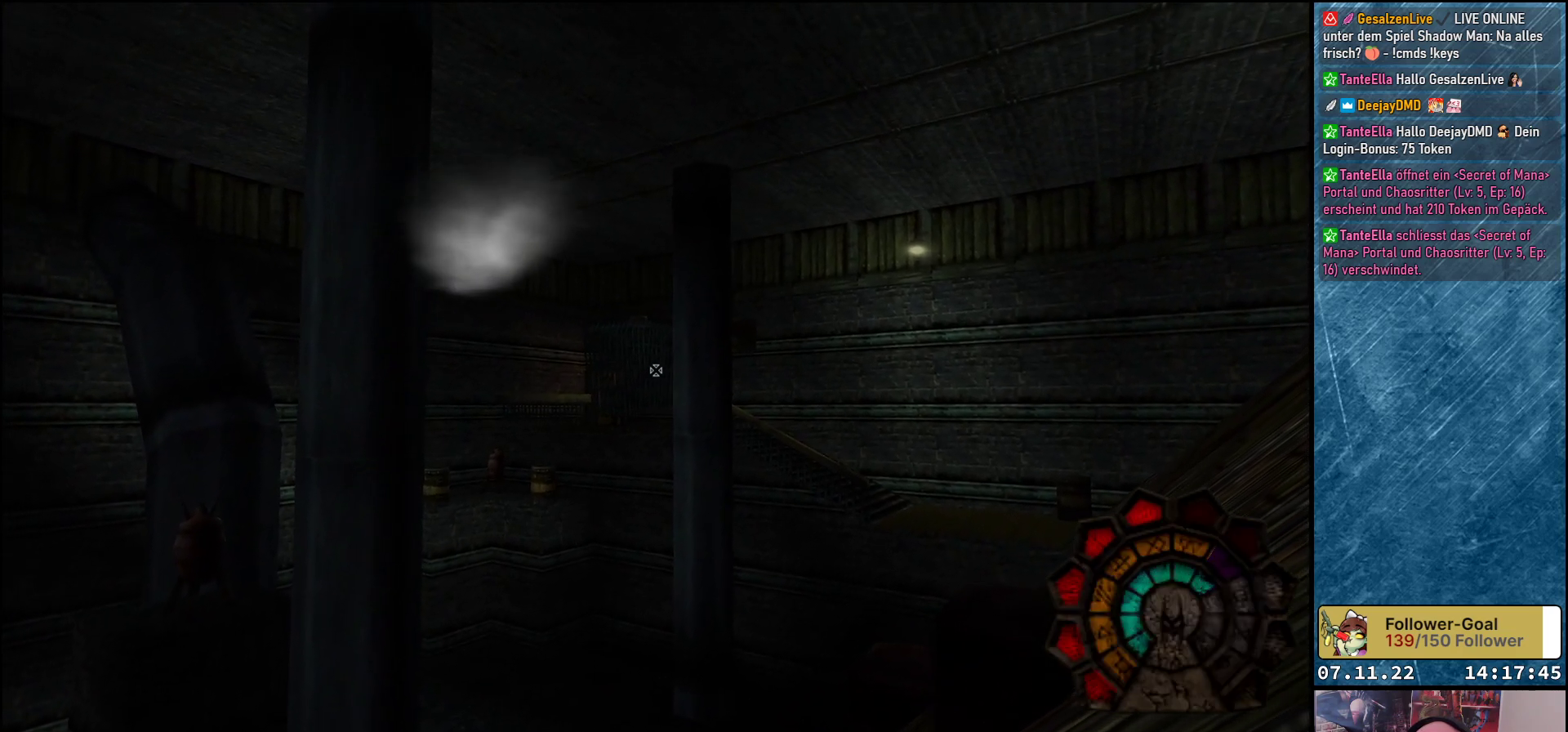
{"buttons": ["A"], "left_stick": "center", "events": [[33, "DPAD_UP", "down"], [133, "DPAD_UP", "up"]]}
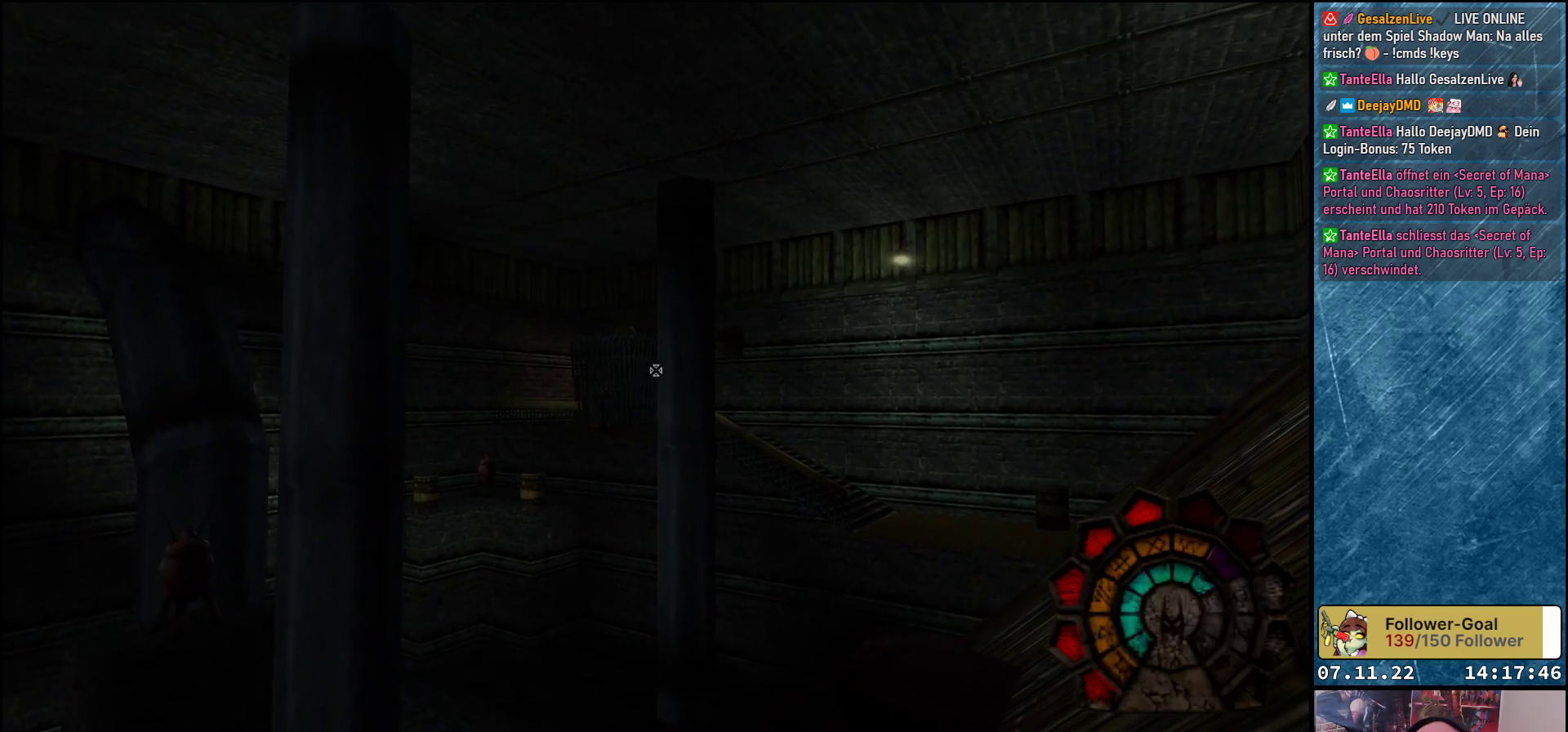
{"buttons": ["A"], "left_stick": "center", "events": []}